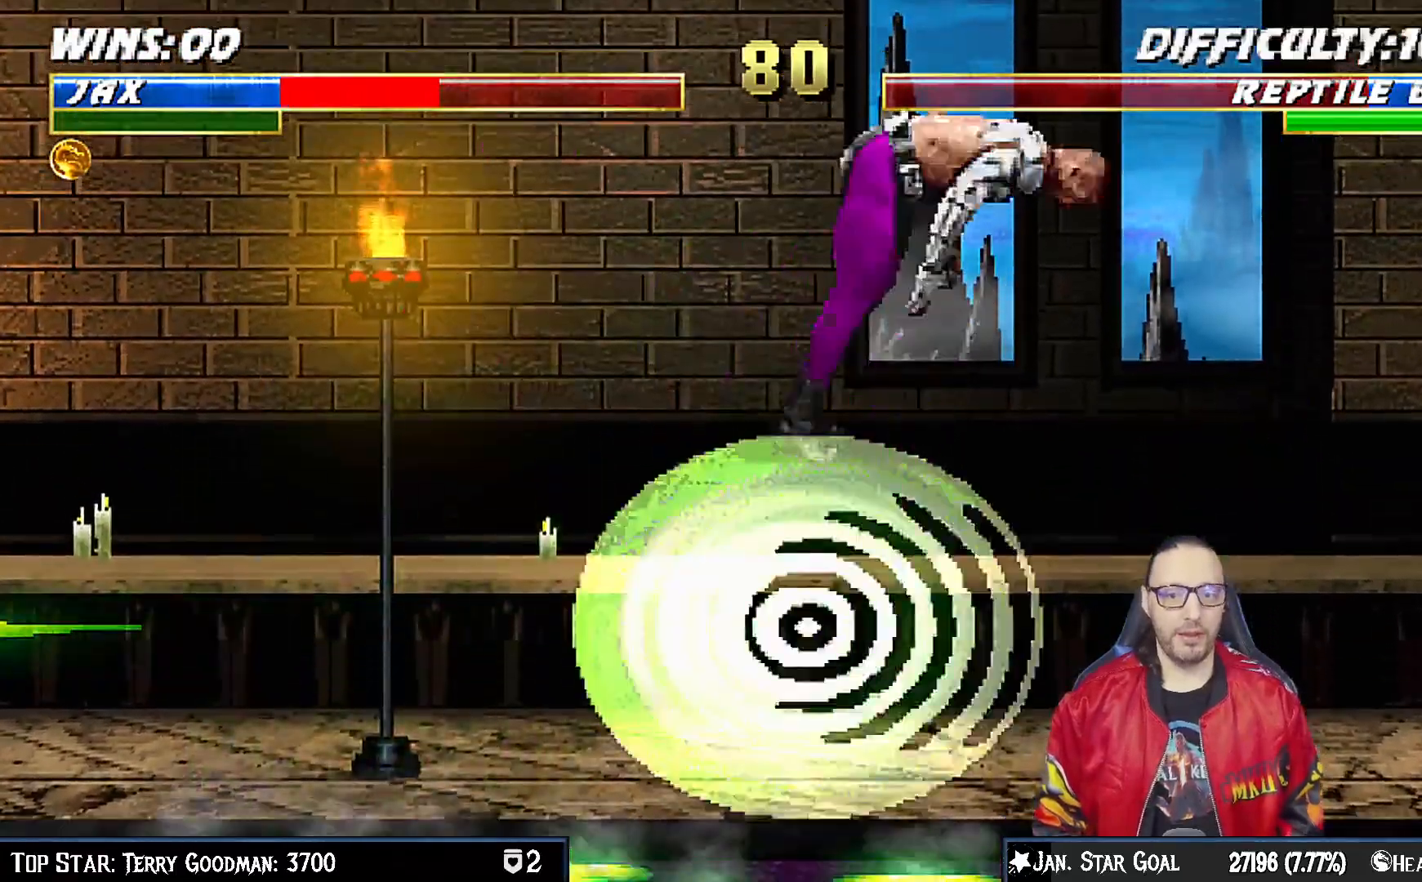
Gameplay with a controller (PlayStation layout); each line is a JSON object with the inputs held at the frame after it. "events" lists button and stick changes between this image and that frame as [ms after this image, input, new state], when the widget could be followed in between. Not read: L1.
{"buttons": ["R1", "DPAD_DOWN", "DPAD_RIGHT"], "left_stick": "center", "right_stick": "center", "events": [[150, "R1", "up"], [167, "DPAD_LEFT", "up"], [233, "DPAD_LEFT", "down"], [267, "R1", "down"], [350, "DPAD_LEFT", "up"], [367, "DPAD_RIGHT", "down"]]}
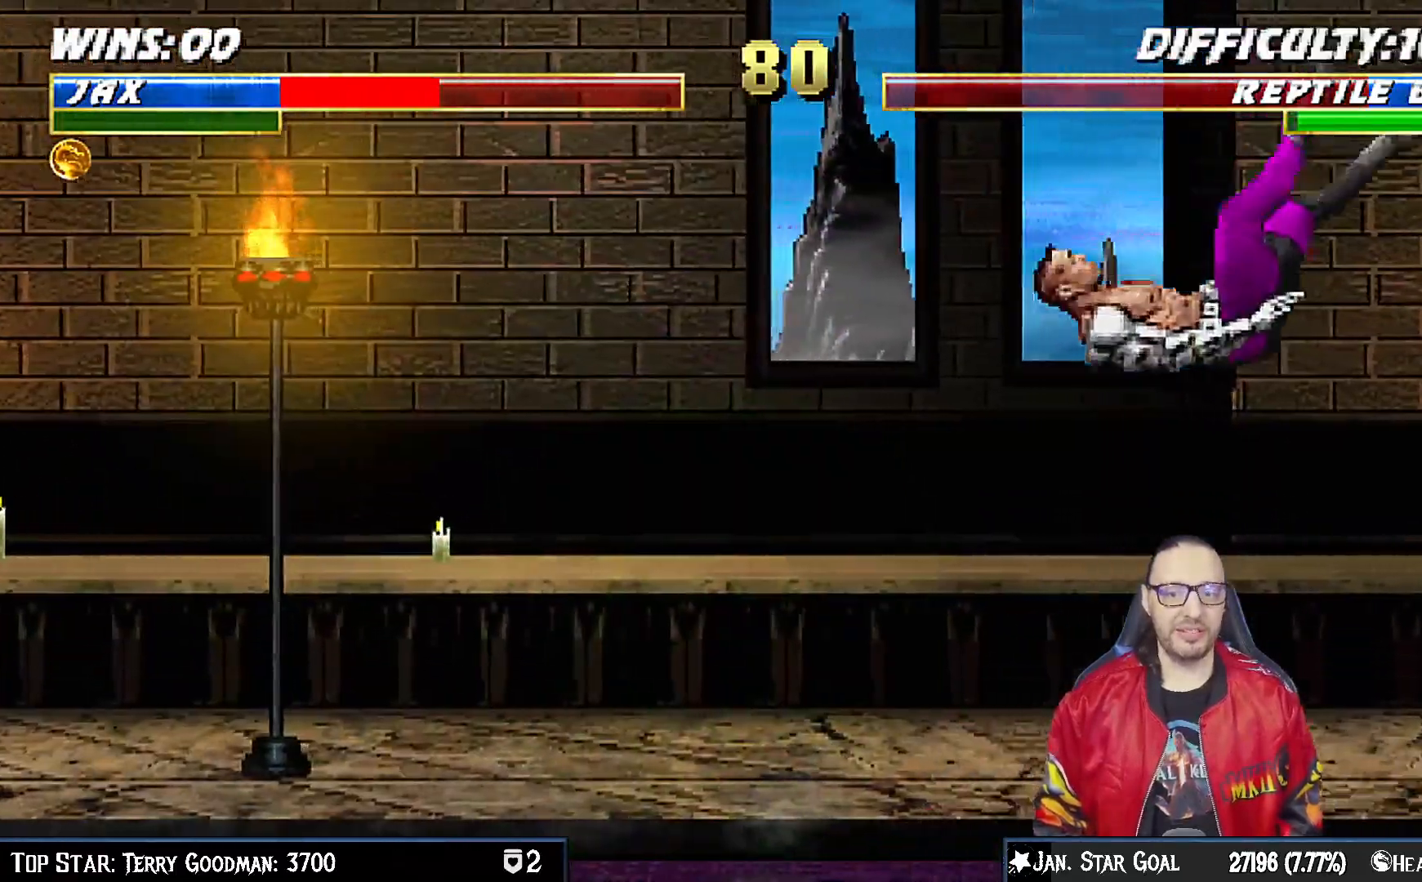
{"buttons": [], "left_stick": "center", "right_stick": "center", "events": [[383, "DPAD_RIGHT", "up"], [400, "DPAD_DOWN", "up"], [433, "R1", "up"]]}
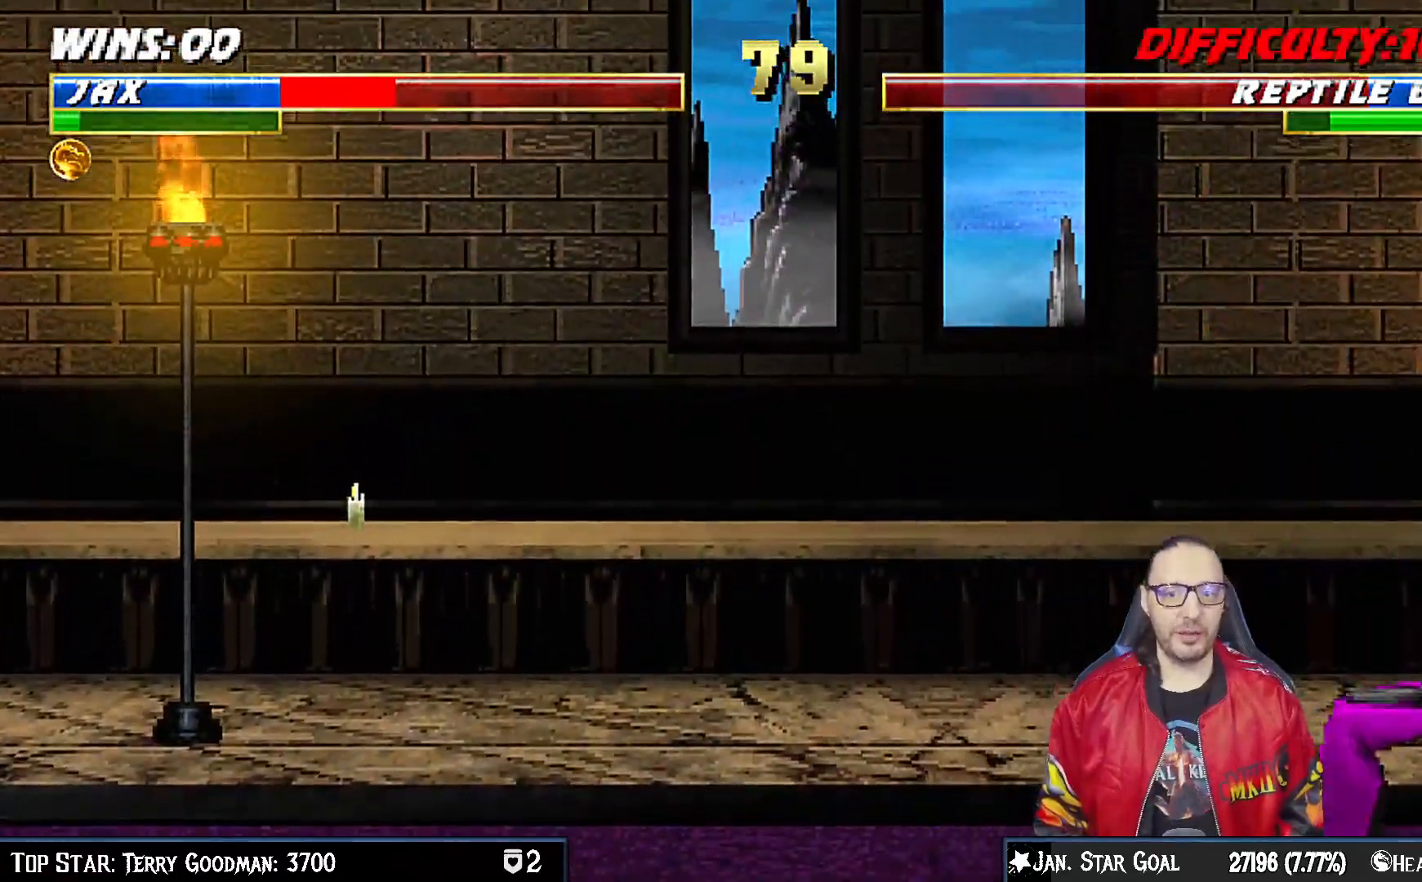
{"buttons": ["R1", "DPAD_DOWN"], "left_stick": "center", "right_stick": "center", "events": [[50, "DPAD_LEFT", "down"], [50, "DPAD_UP", "down"], [417, "DPAD_LEFT", "up"], [417, "DPAD_UP", "up"], [433, "DPAD_DOWN", "down"], [450, "R1", "down"]]}
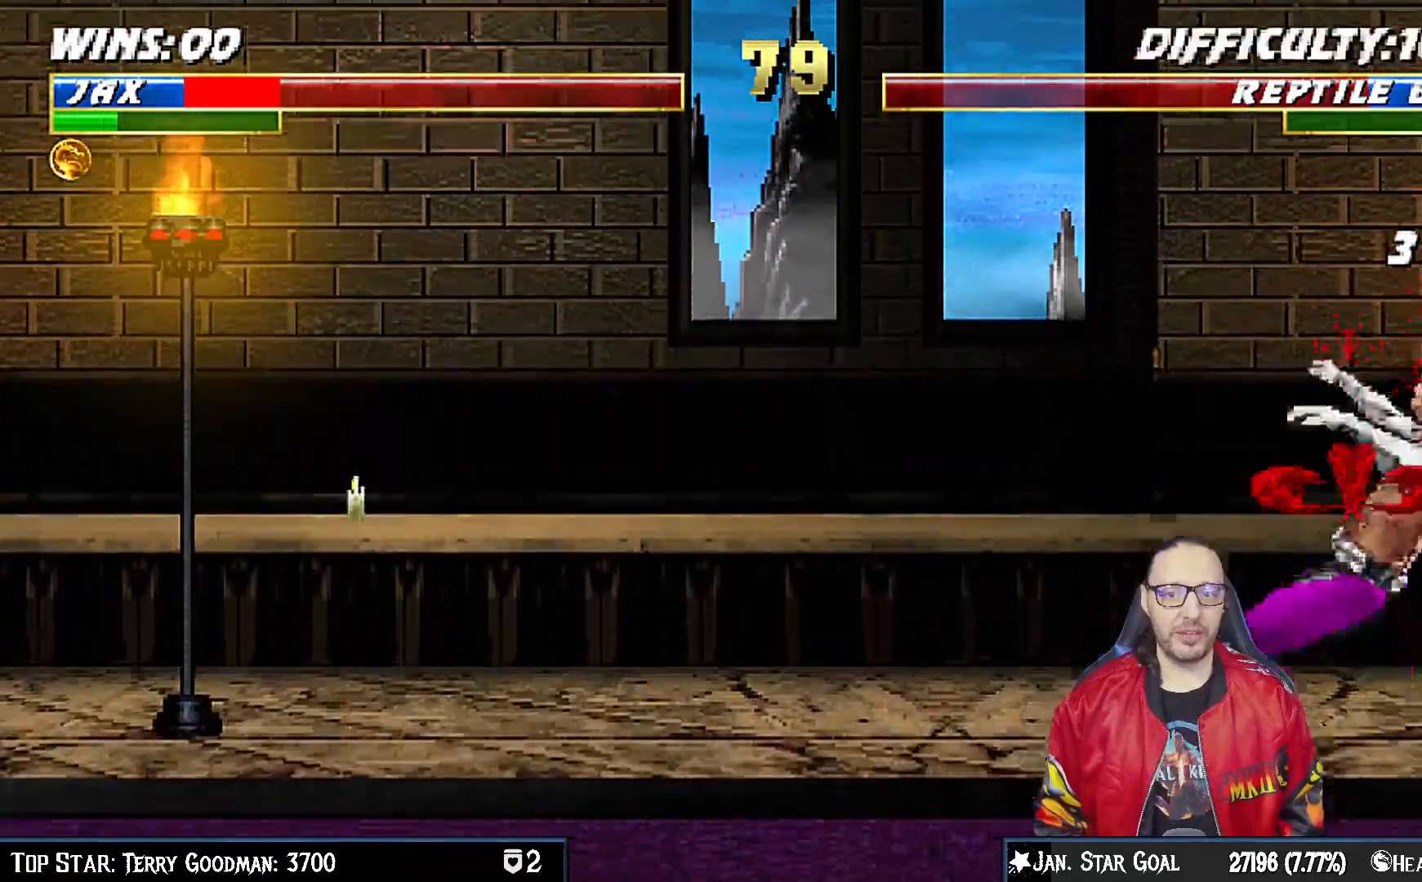
{"buttons": ["R1", "DPAD_DOWN", "DPAD_RIGHT"], "left_stick": "center", "right_stick": "center", "events": [[50, "DPAD_RIGHT", "down"], [233, "DPAD_RIGHT", "up"], [267, "DPAD_DOWN", "up"], [283, "R1", "up"], [400, "DPAD_DOWN", "down"], [400, "DPAD_RIGHT", "down"], [450, "R1", "down"]]}
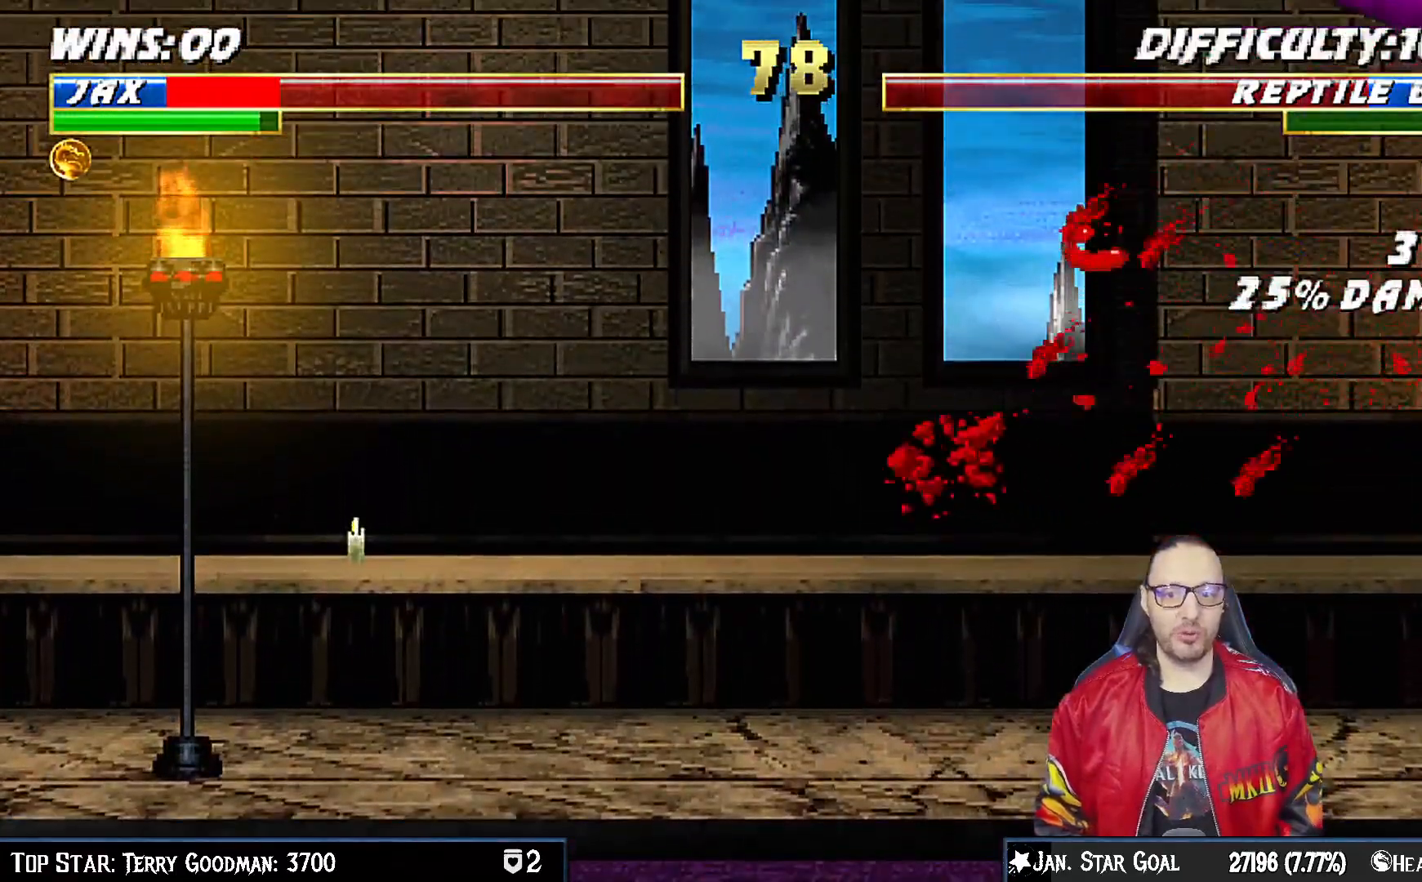
{"buttons": ["R1", "DPAD_DOWN", "DPAD_RIGHT"], "left_stick": "center", "right_stick": "center", "events": []}
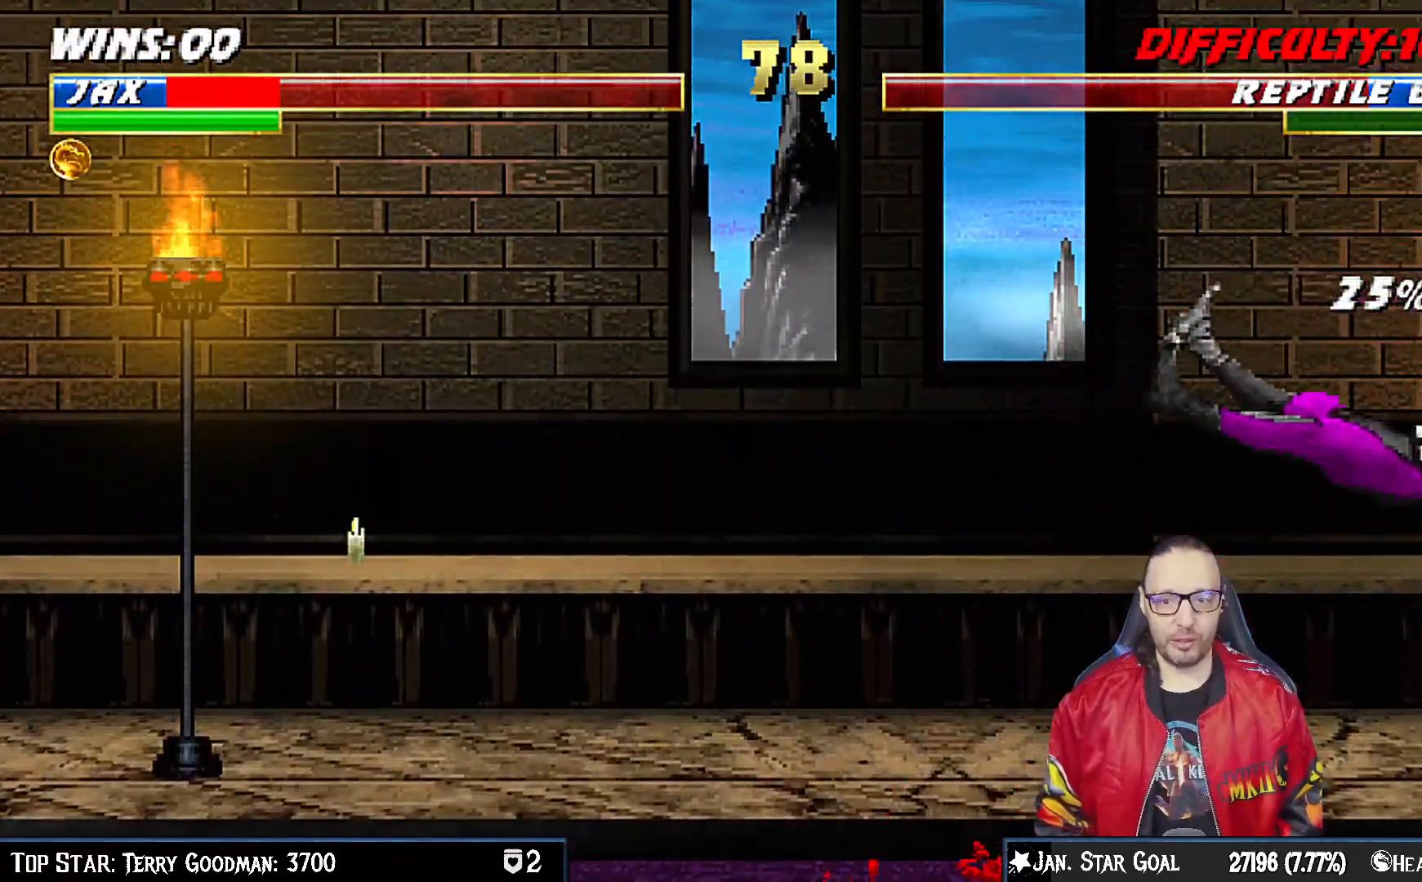
{"buttons": ["DPAD_UP", "DPAD_LEFT"], "left_stick": "center", "right_stick": "center", "events": [[133, "DPAD_RIGHT", "up"], [150, "DPAD_DOWN", "up"], [150, "R1", "up"], [283, "DPAD_LEFT", "down"], [283, "DPAD_UP", "down"]]}
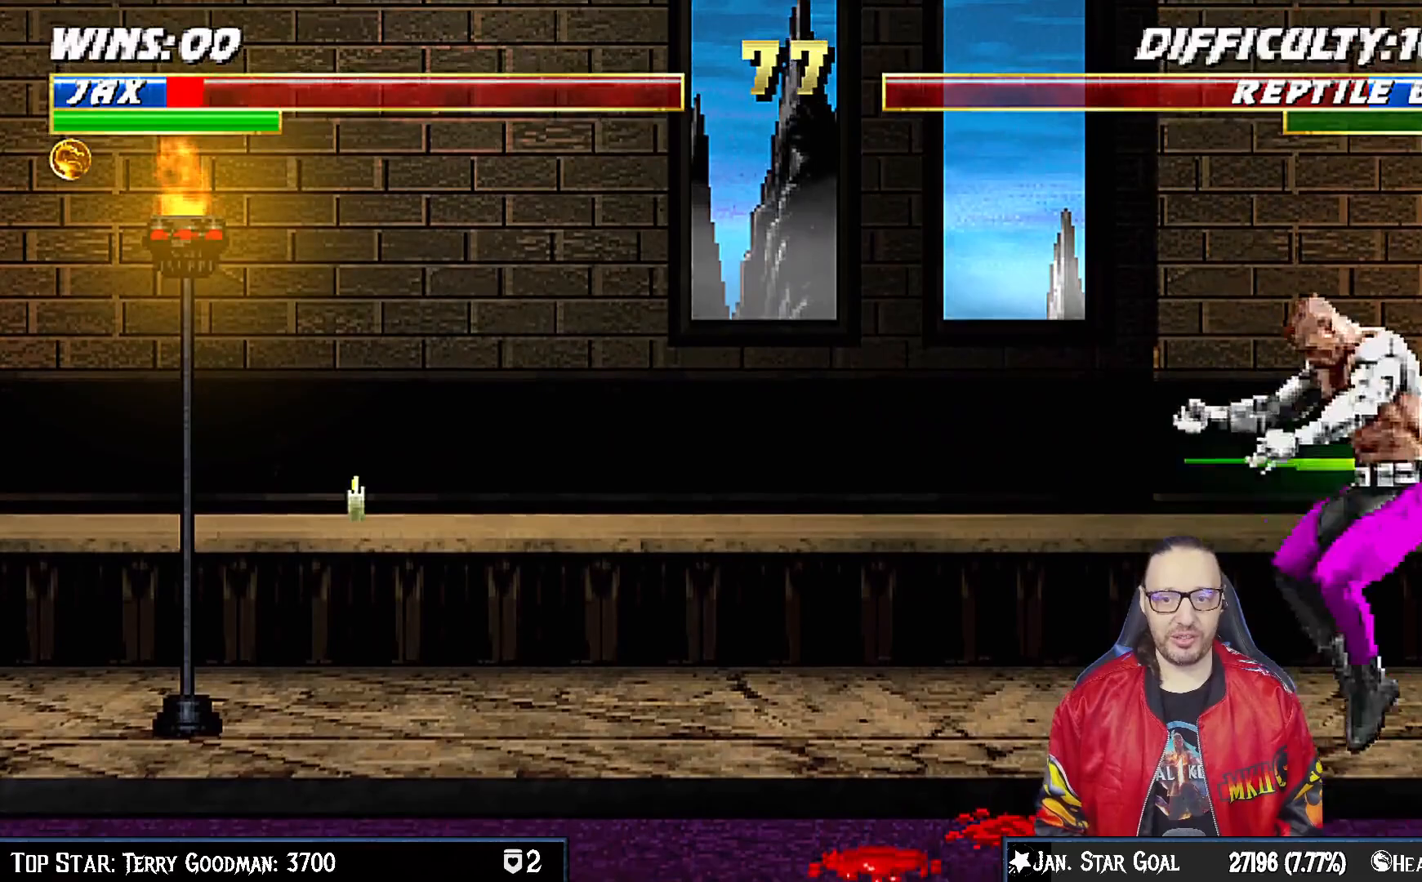
{"buttons": ["DPAD_DOWN"], "left_stick": "center", "right_stick": "center", "events": [[267, "DPAD_UP", "up"], [283, "DPAD_LEFT", "up"], [333, "DPAD_DOWN", "down"], [367, "SQUARE", "down"], [467, "SQUARE", "up"]]}
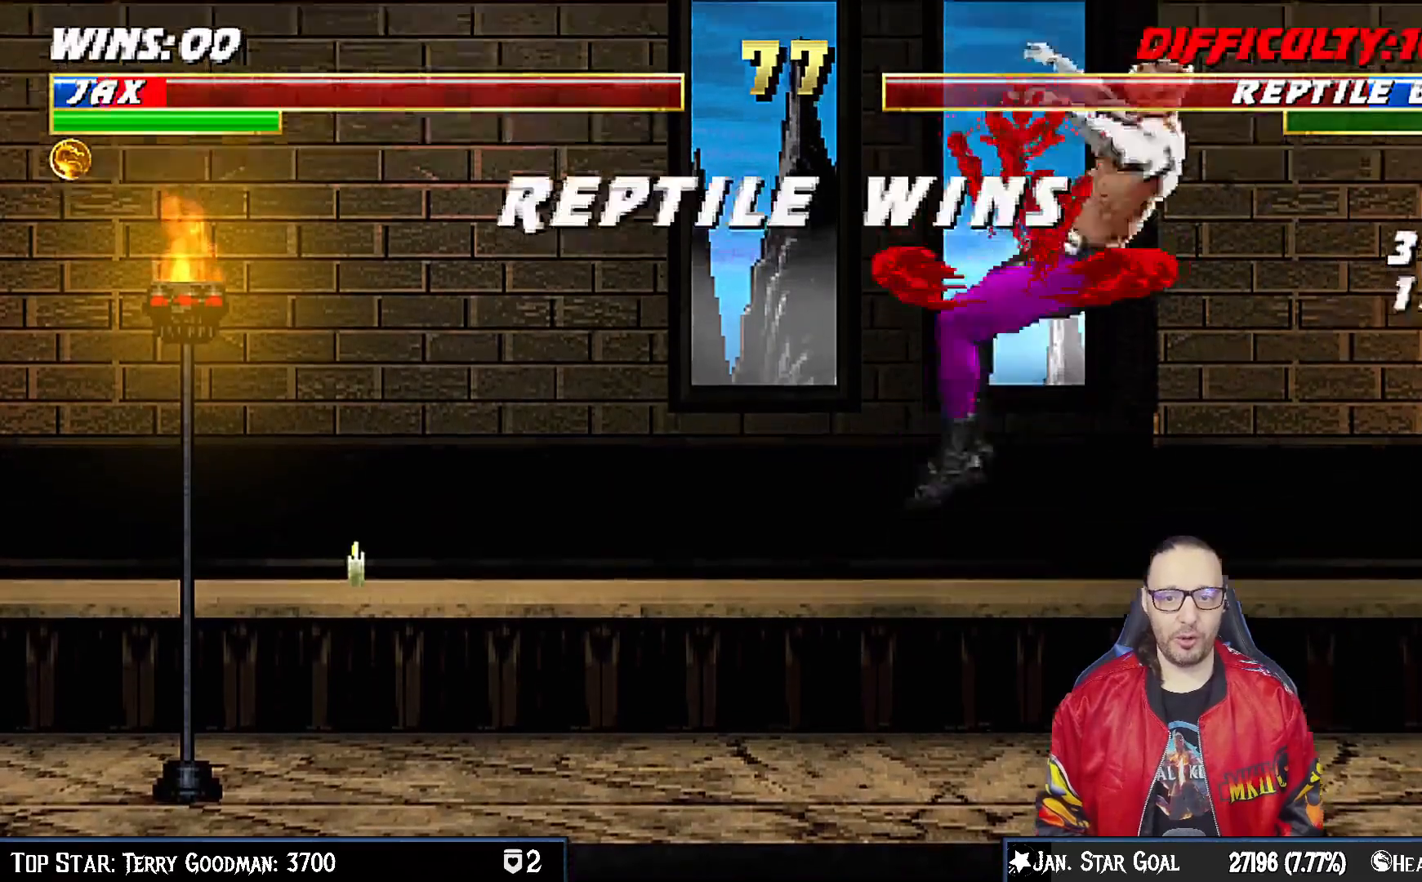
{"buttons": ["R1", "DPAD_DOWN", "DPAD_RIGHT"], "left_stick": "center", "right_stick": "center", "events": [[50, "SQUARE", "down"], [100, "SQUARE", "up"], [200, "SQUARE", "down"], [267, "SQUARE", "up"], [350, "DPAD_DOWN", "up"], [400, "DPAD_DOWN", "down"], [400, "DPAD_RIGHT", "down"], [400, "R1", "down"]]}
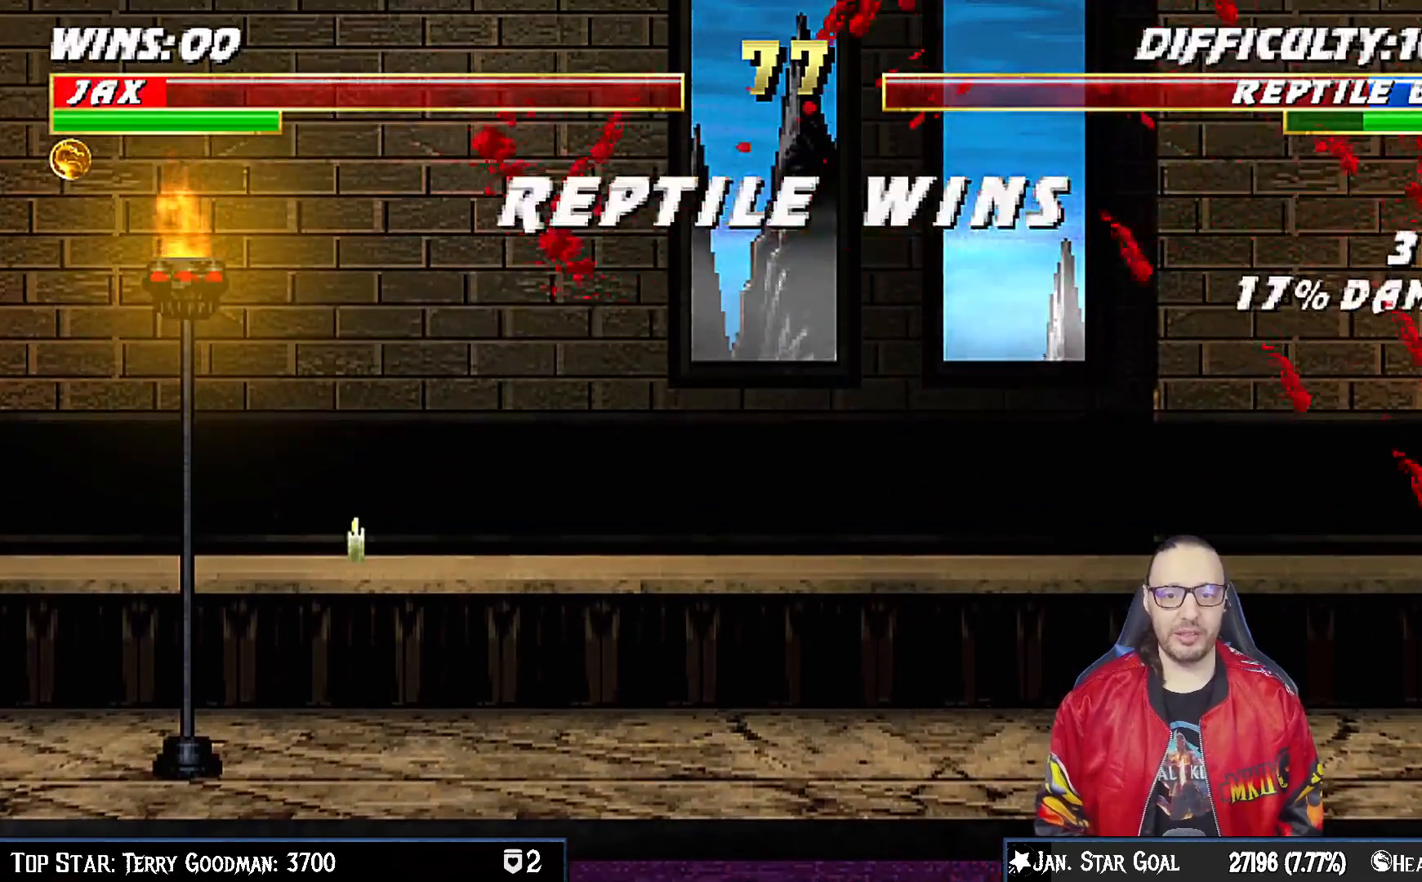
{"buttons": [], "left_stick": "center", "right_stick": "center", "events": [[50, "DPAD_DOWN", "up"], [50, "DPAD_RIGHT", "up"], [83, "R1", "up"]]}
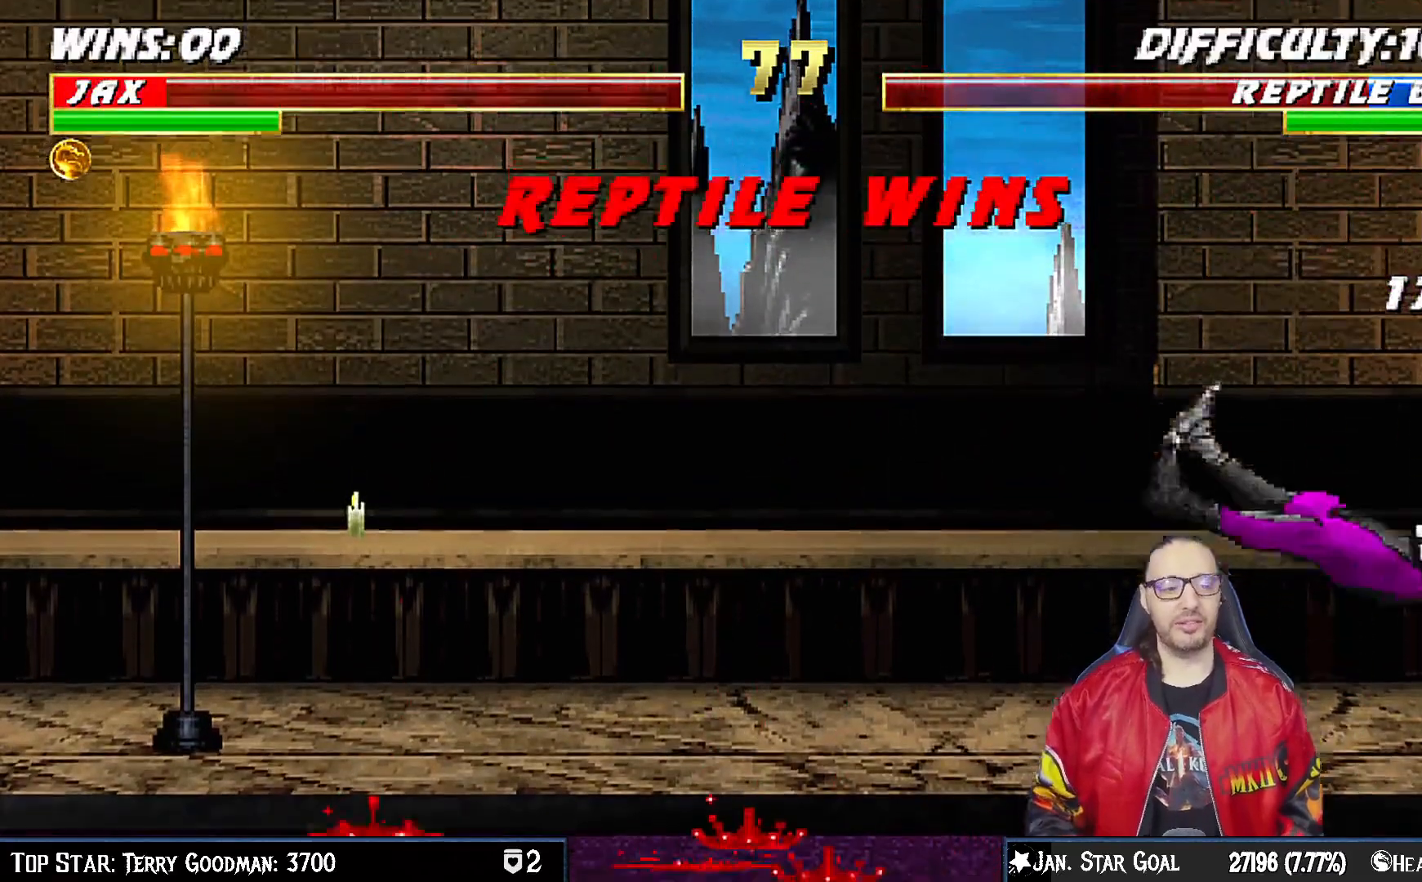
{"buttons": [], "left_stick": "center", "right_stick": "center", "events": [[67, "CROSS", "down"], [83, "CROSS", "up"], [200, "CROSS", "down"], [500, "CROSS", "up"]]}
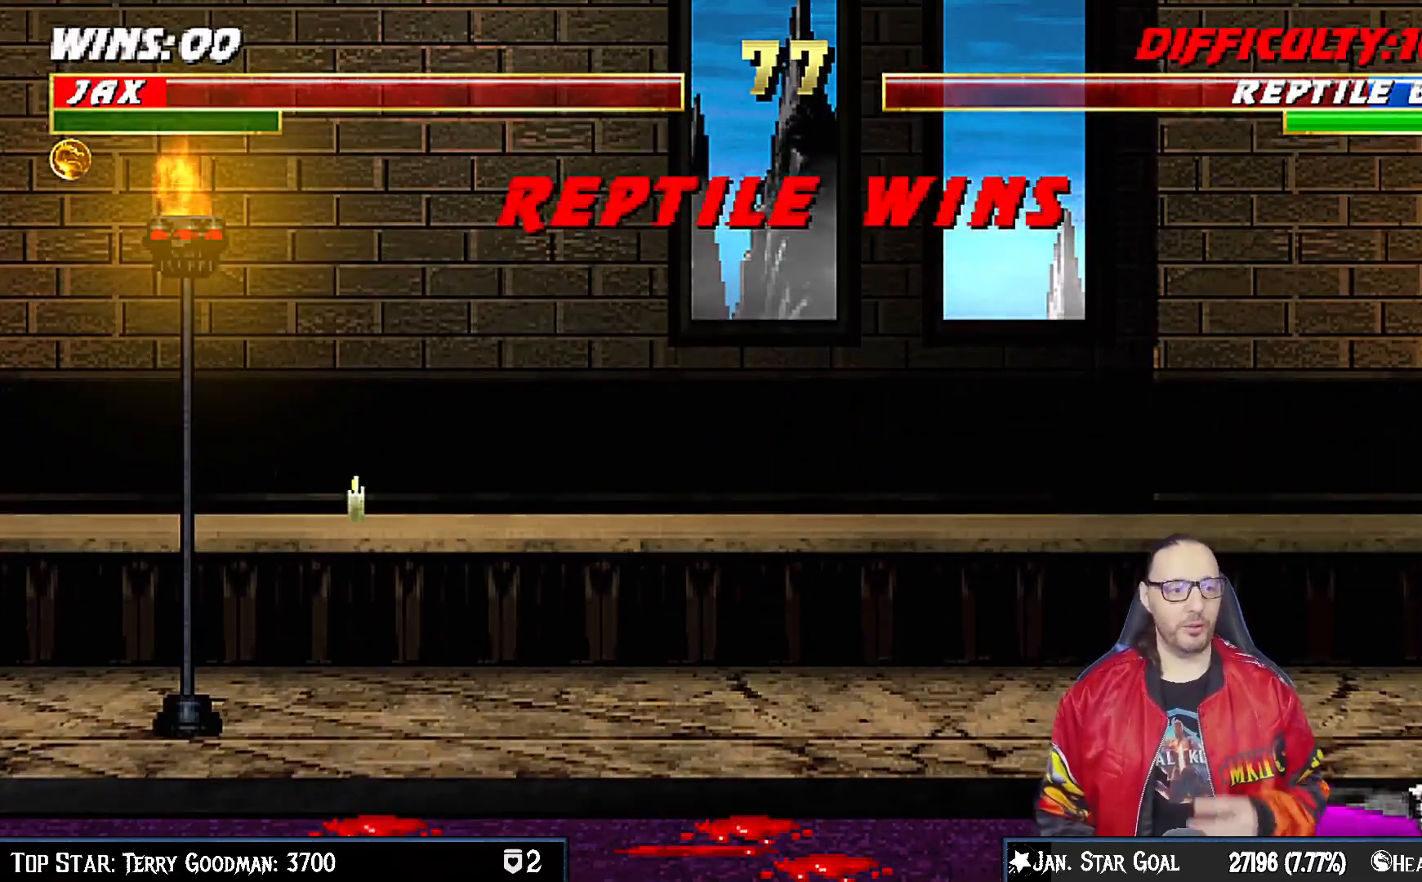
{"buttons": [], "left_stick": "center", "right_stick": "center", "events": []}
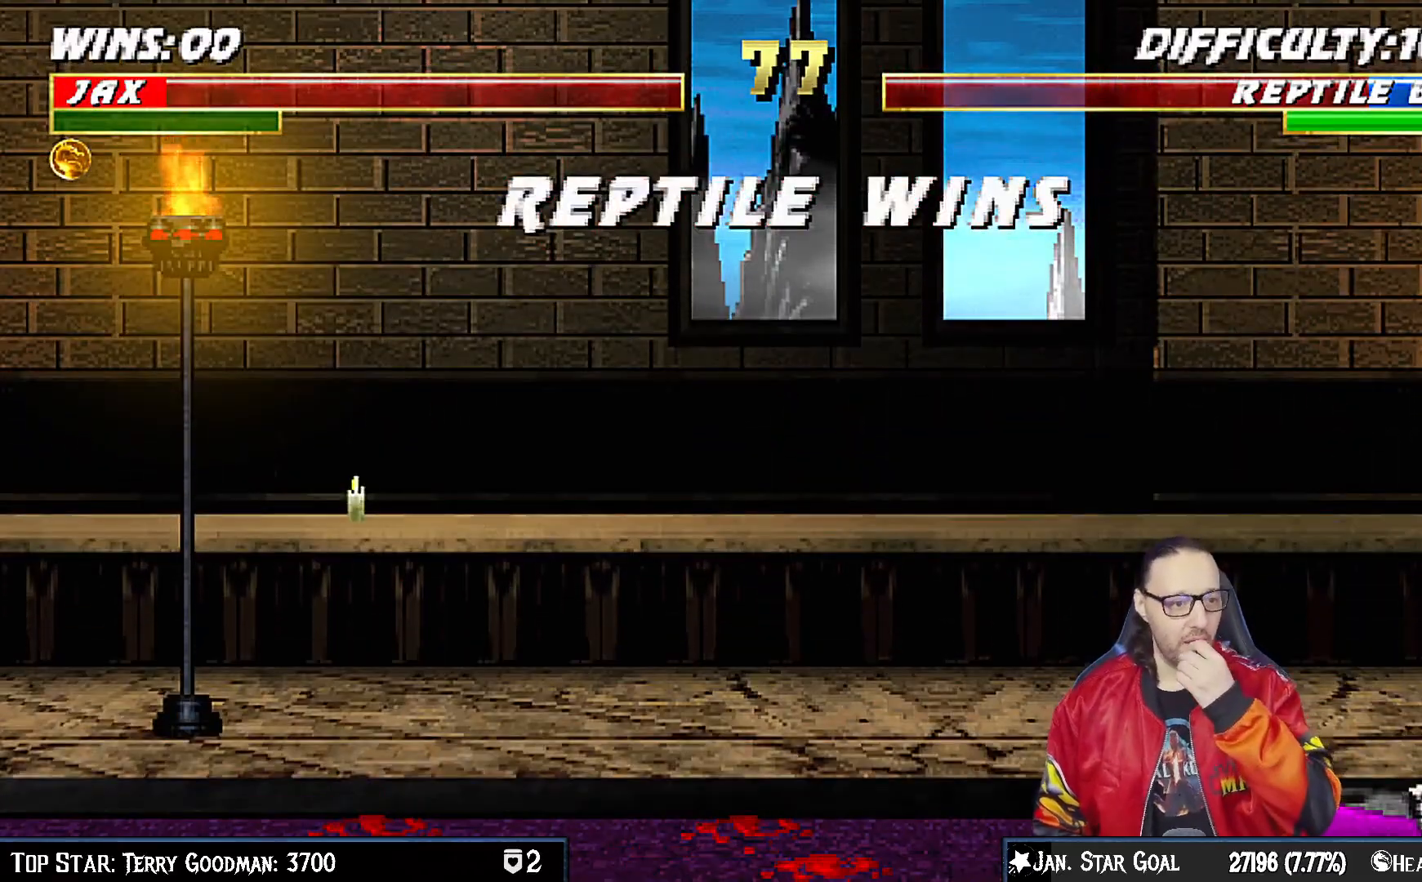
{"buttons": ["CROSS"], "left_stick": "center", "right_stick": "center", "events": [[83, "CROSS", "down"], [233, "CROSS", "up"], [483, "CROSS", "down"]]}
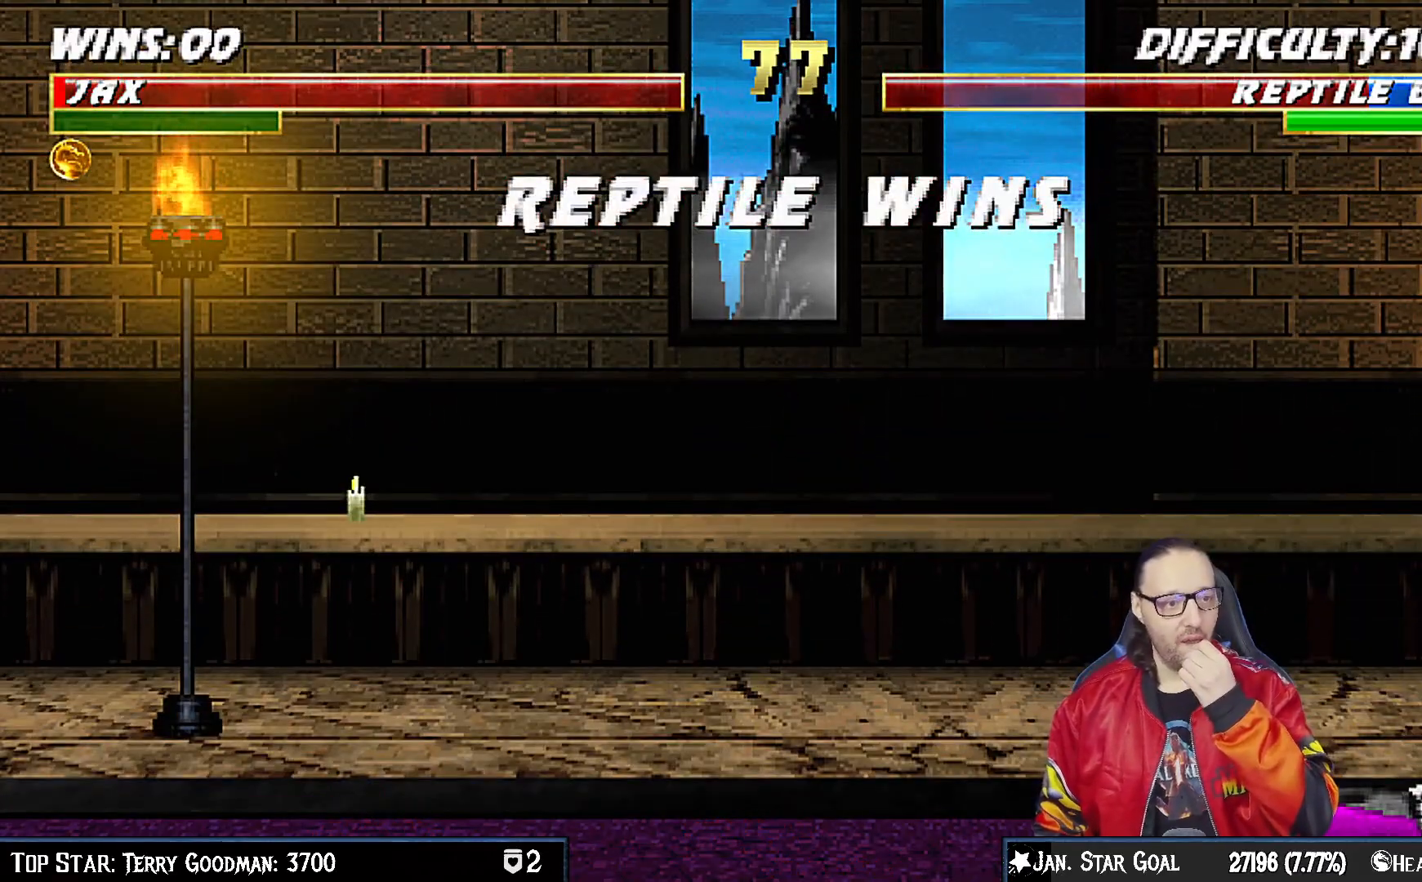
{"buttons": [], "left_stick": "center", "right_stick": "center", "events": [[117, "CROSS", "up"], [250, "CIRCLE", "down"], [400, "CIRCLE", "up"]]}
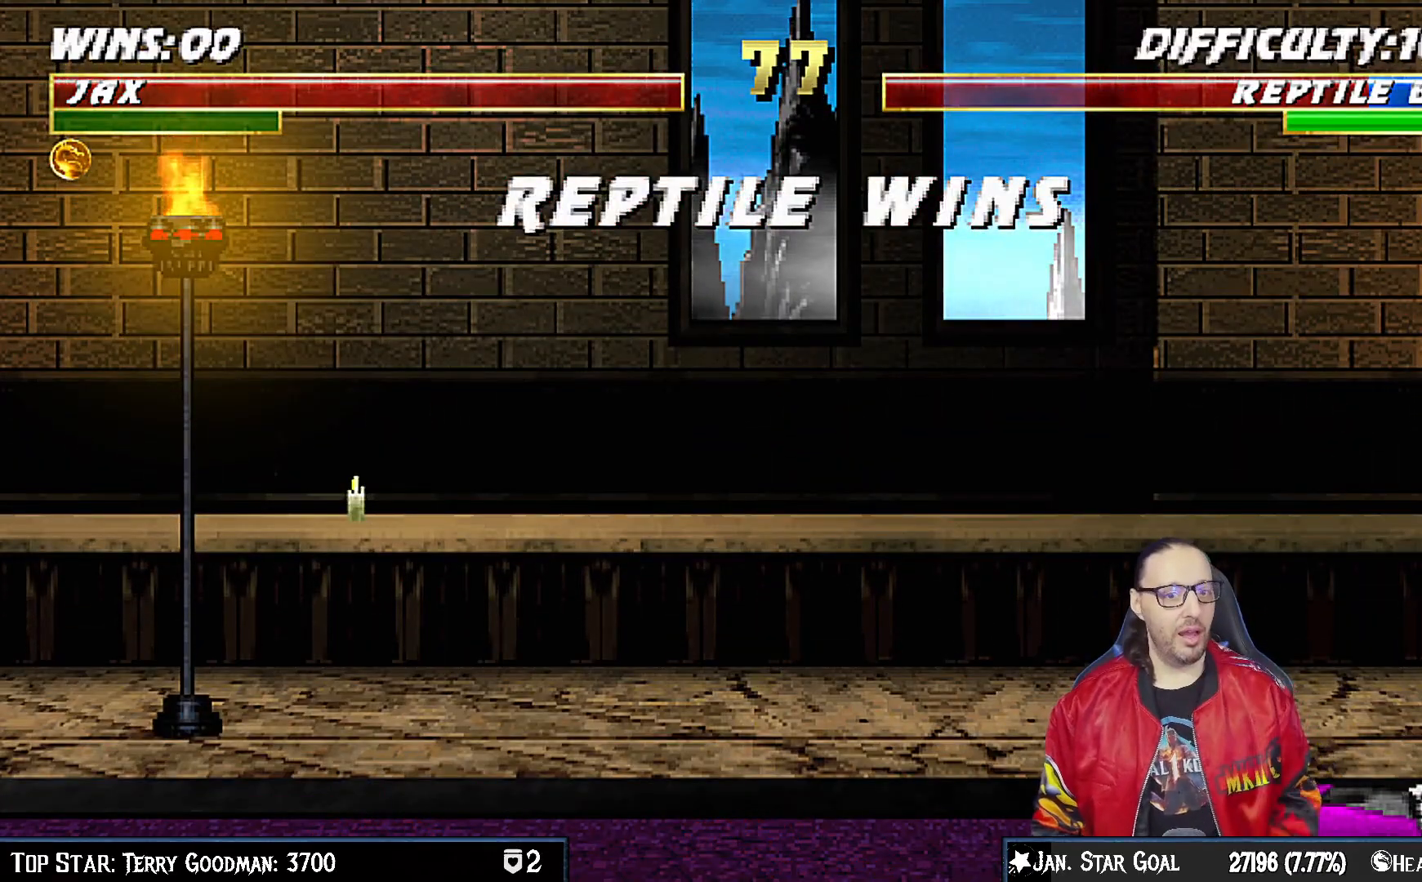
{"buttons": ["CIRCLE"], "left_stick": "center", "right_stick": "center", "events": [[83, "CIRCLE", "down"], [200, "CIRCLE", "up"], [350, "CROSS", "down"], [367, "CIRCLE", "down"], [500, "CROSS", "up"]]}
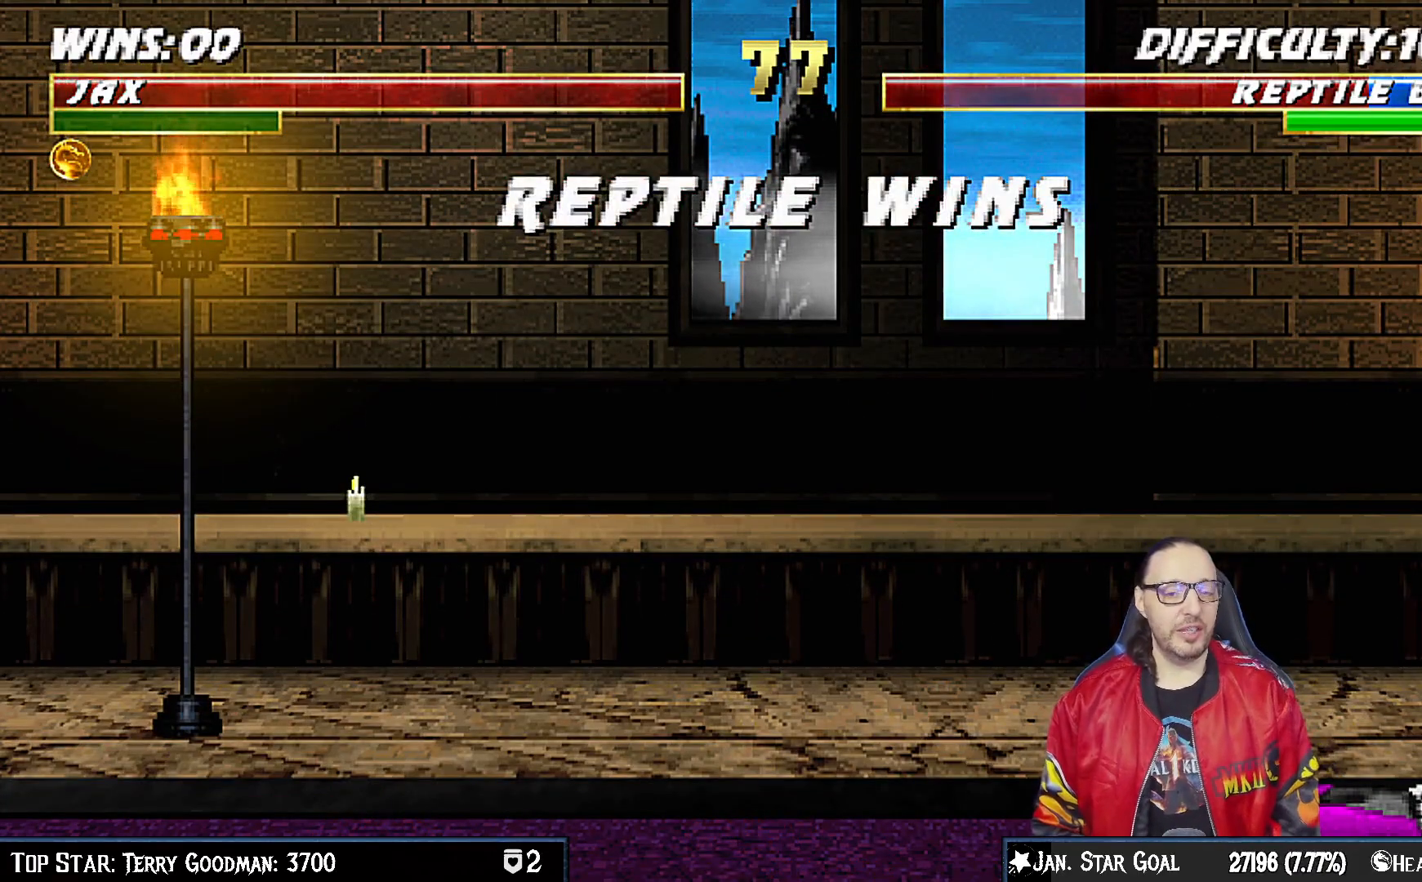
{"buttons": ["CROSS"], "left_stick": "center", "right_stick": "center", "events": [[17, "CIRCLE", "up"], [467, "CROSS", "down"]]}
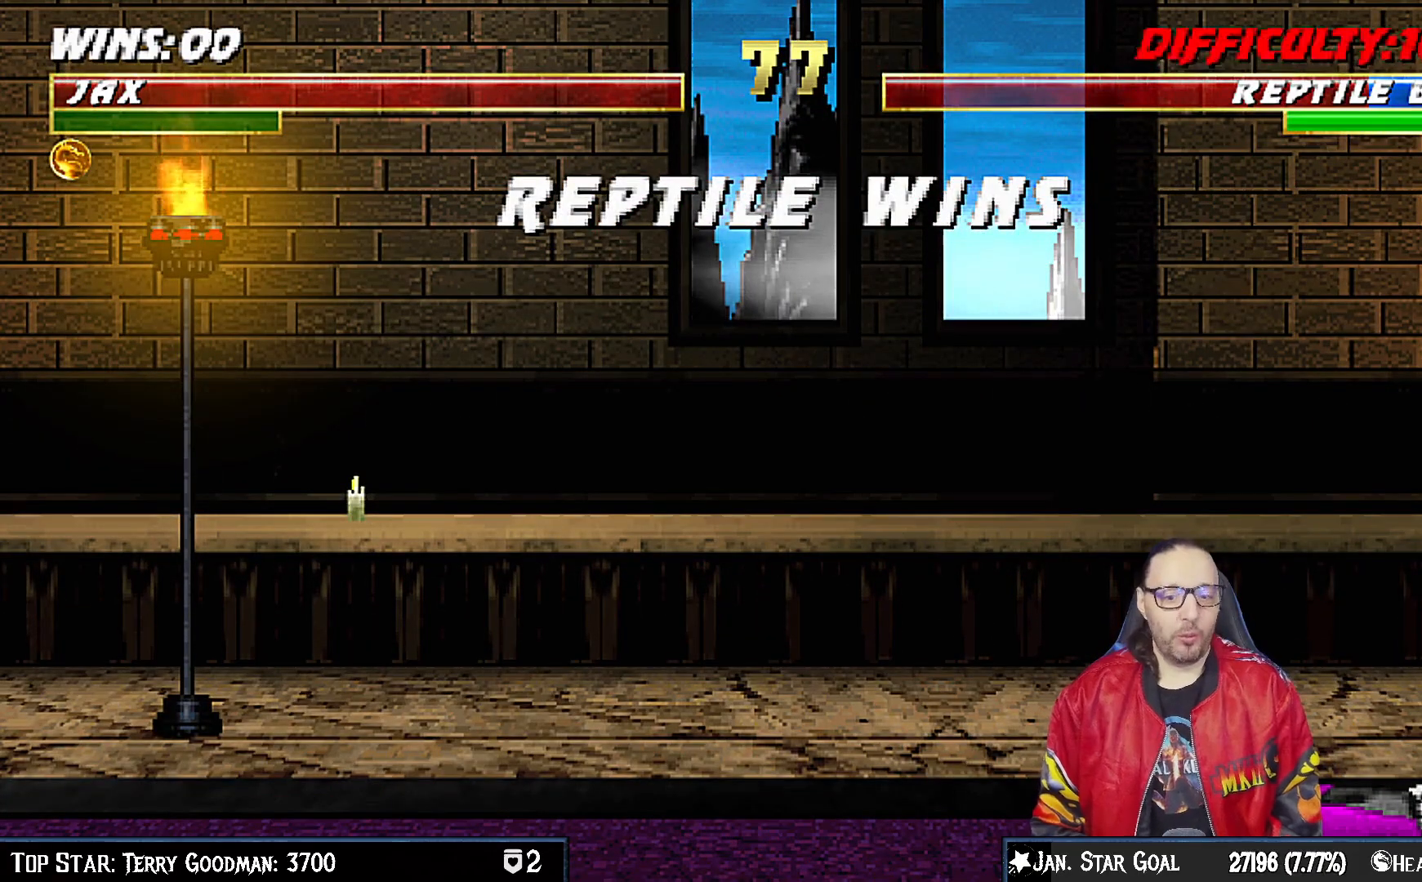
{"buttons": [], "left_stick": "center", "right_stick": "center", "events": [[133, "CROSS", "up"]]}
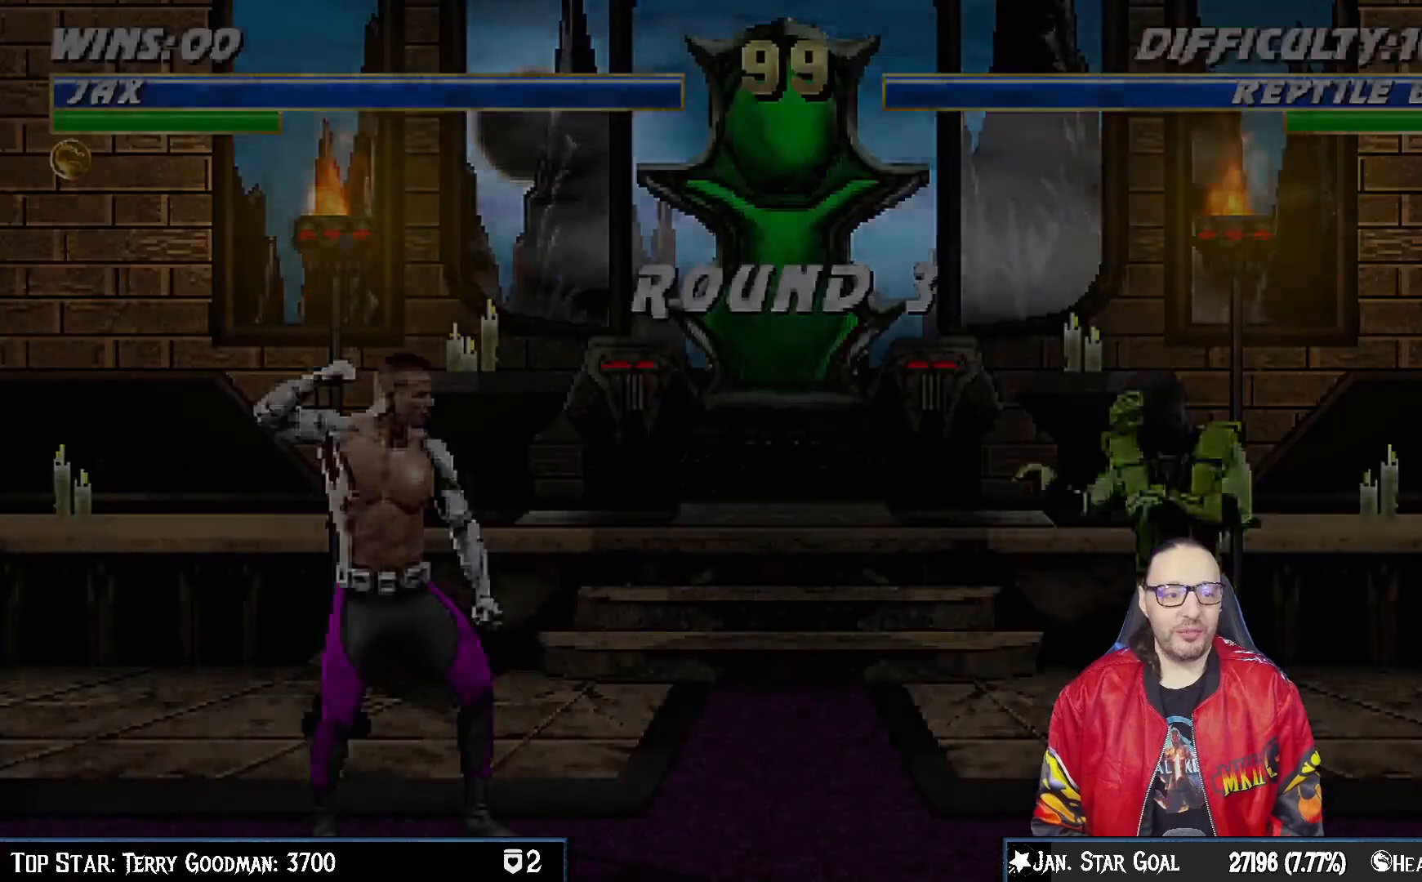
{"buttons": ["DPAD_RIGHT"], "left_stick": "center", "right_stick": "center", "events": [[200, "R1", "down"], [367, "R1", "up"], [433, "DPAD_RIGHT", "down"]]}
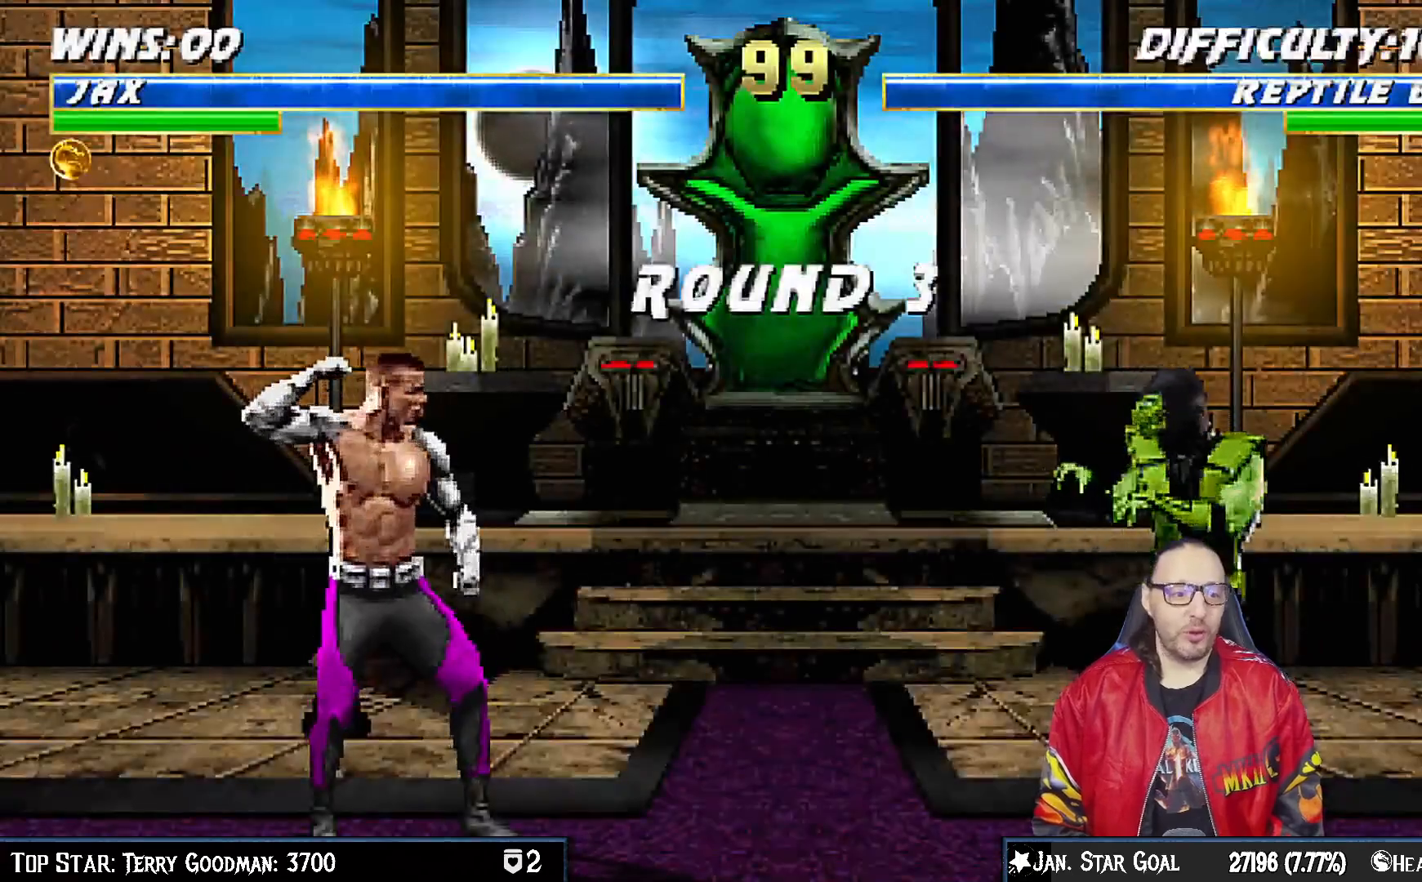
{"buttons": ["R1"], "left_stick": "center", "right_stick": "center", "events": [[50, "DPAD_RIGHT", "up"], [133, "DPAD_RIGHT", "down"], [233, "DPAD_RIGHT", "up"], [450, "R1", "down"]]}
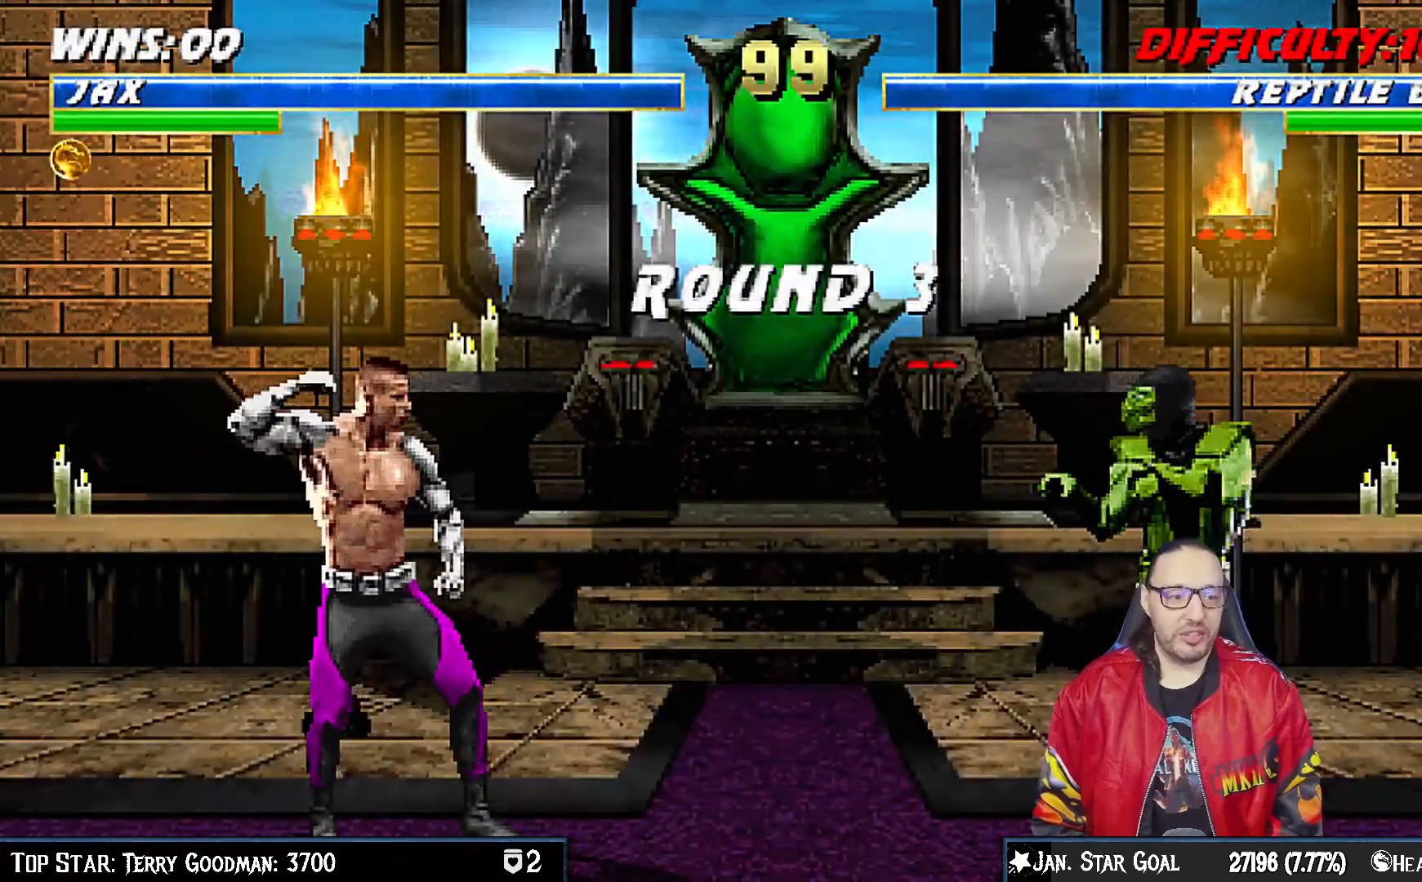
{"buttons": ["DPAD_RIGHT"], "left_stick": "center", "right_stick": "center", "events": [[83, "R1", "up"], [283, "DPAD_RIGHT", "down"], [417, "DPAD_RIGHT", "up"], [467, "DPAD_RIGHT", "down"]]}
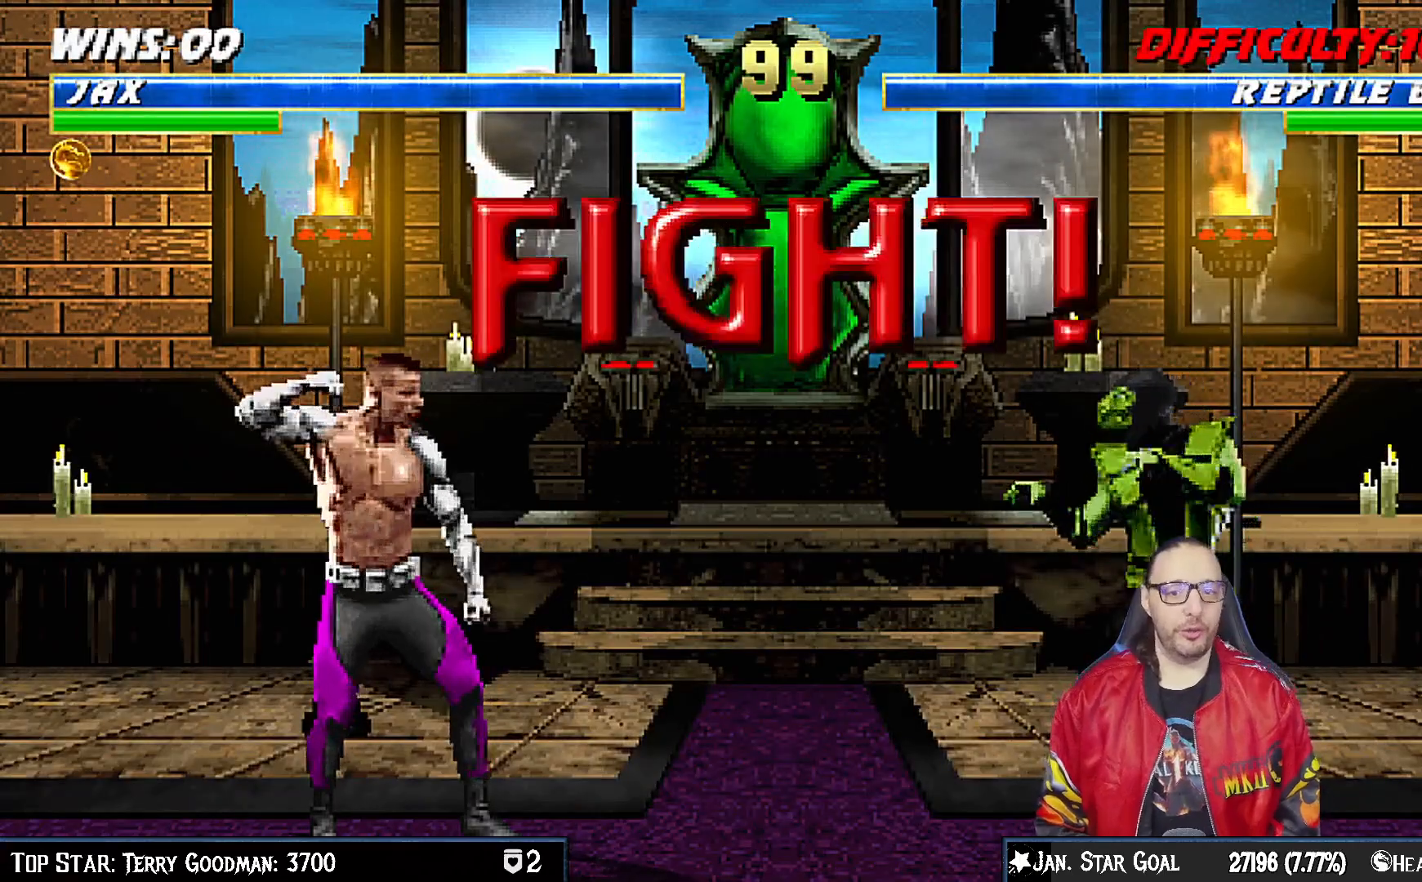
{"buttons": [], "left_stick": "center", "right_stick": "center", "events": [[67, "DPAD_RIGHT", "up"], [133, "DPAD_RIGHT", "down"], [217, "DPAD_RIGHT", "up"], [300, "DPAD_RIGHT", "down"], [350, "DPAD_RIGHT", "up"]]}
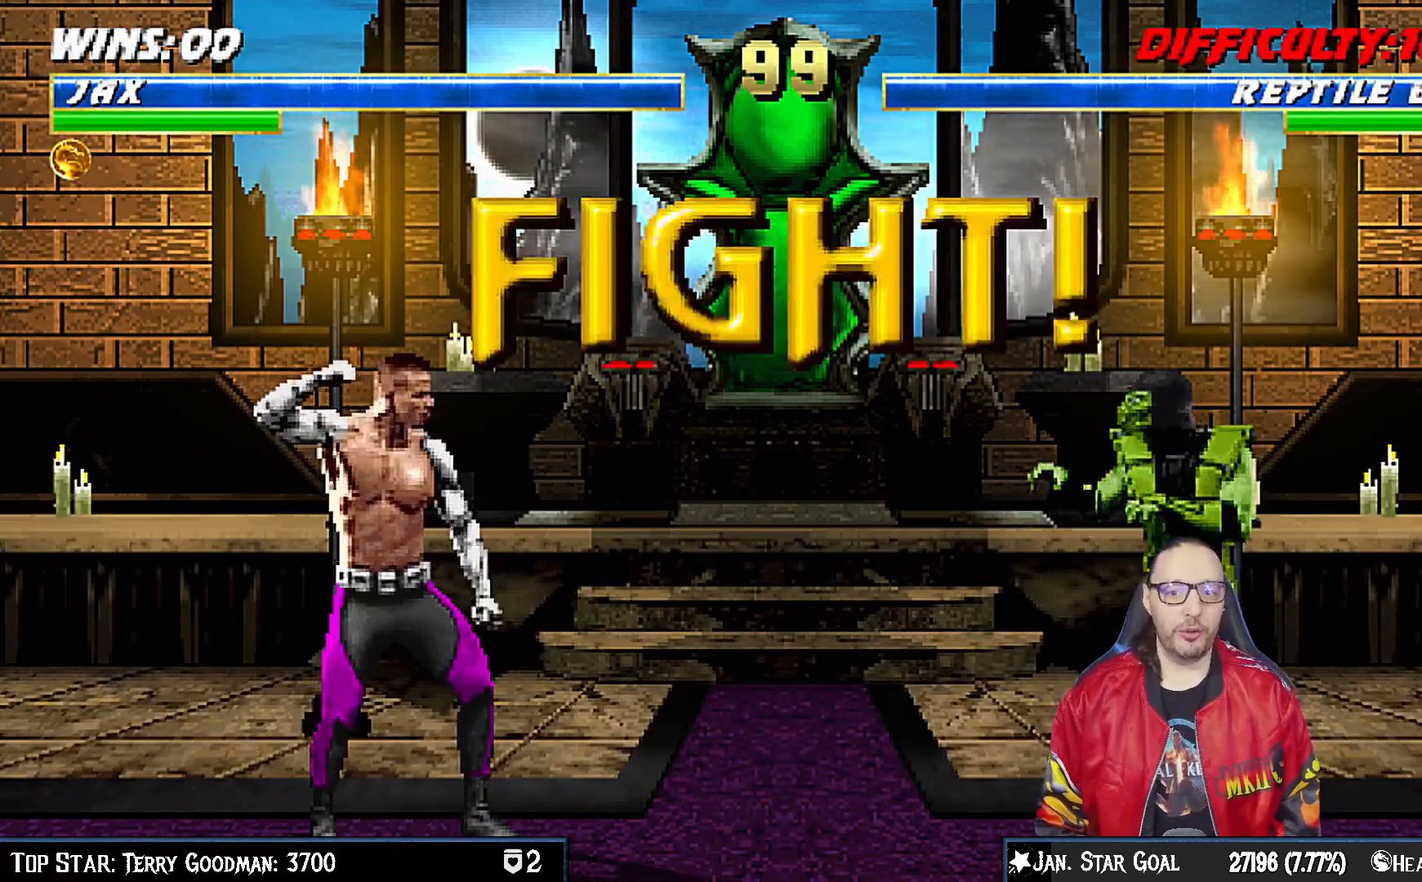
{"buttons": ["DPAD_UP", "DPAD_RIGHT"], "left_stick": "center", "right_stick": "center", "events": [[267, "DPAD_RIGHT", "down"], [283, "DPAD_UP", "down"]]}
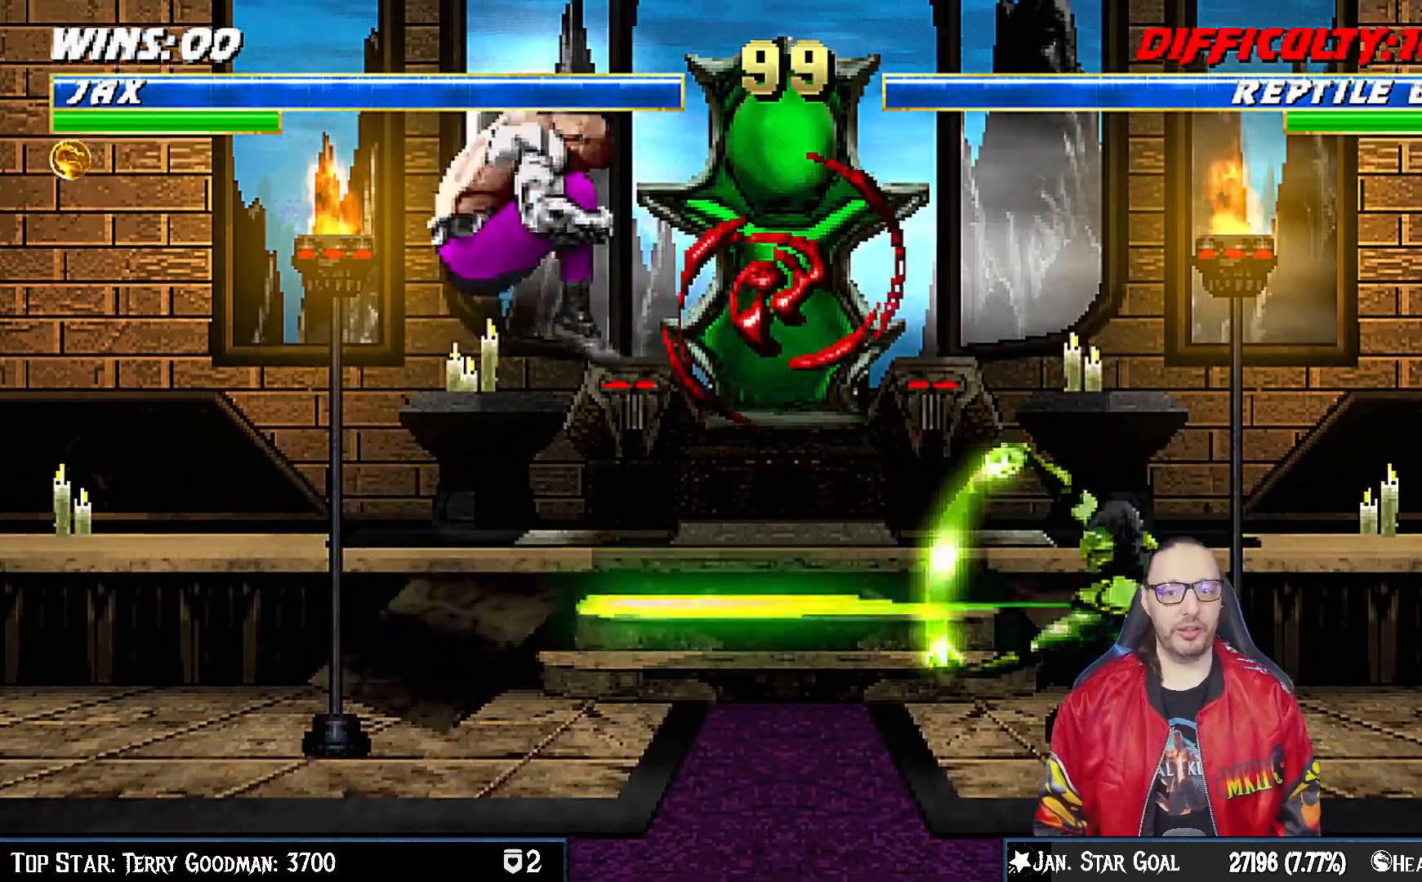
{"buttons": [], "left_stick": "center", "right_stick": "center", "events": [[50, "TRIANGLE", "down"], [167, "TRIANGLE", "up"], [183, "DPAD_RIGHT", "up"], [183, "DPAD_UP", "up"], [233, "TRIANGLE", "down"], [450, "TRIANGLE", "up"]]}
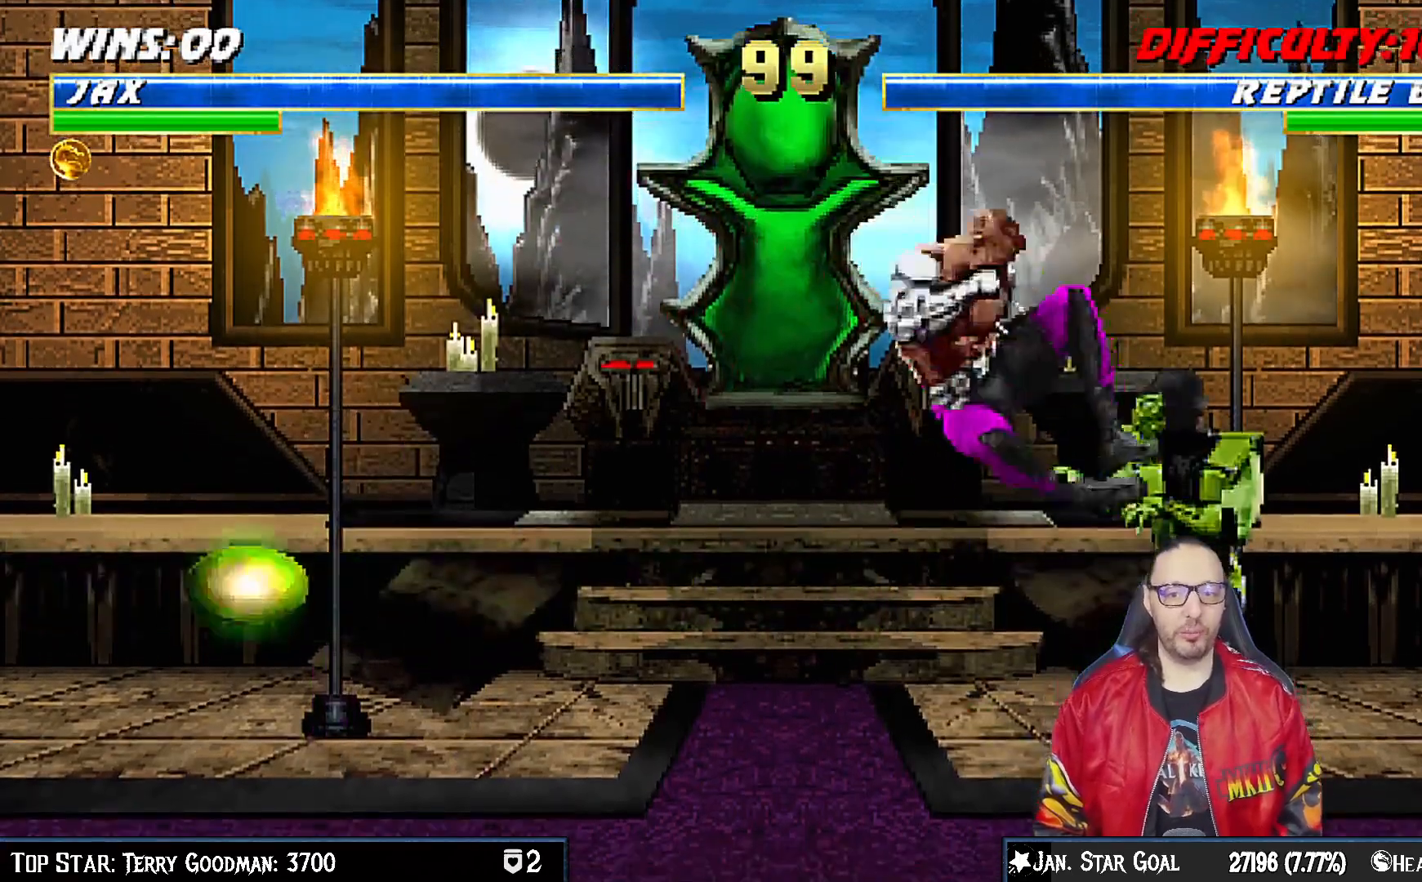
{"buttons": ["R1", "DPAD_DOWN"], "left_stick": "center", "right_stick": "center", "events": [[83, "DPAD_RIGHT", "down"], [83, "DPAD_UP", "down"], [417, "DPAD_RIGHT", "up"], [433, "DPAD_UP", "up"], [467, "DPAD_DOWN", "down"], [483, "R1", "down"]]}
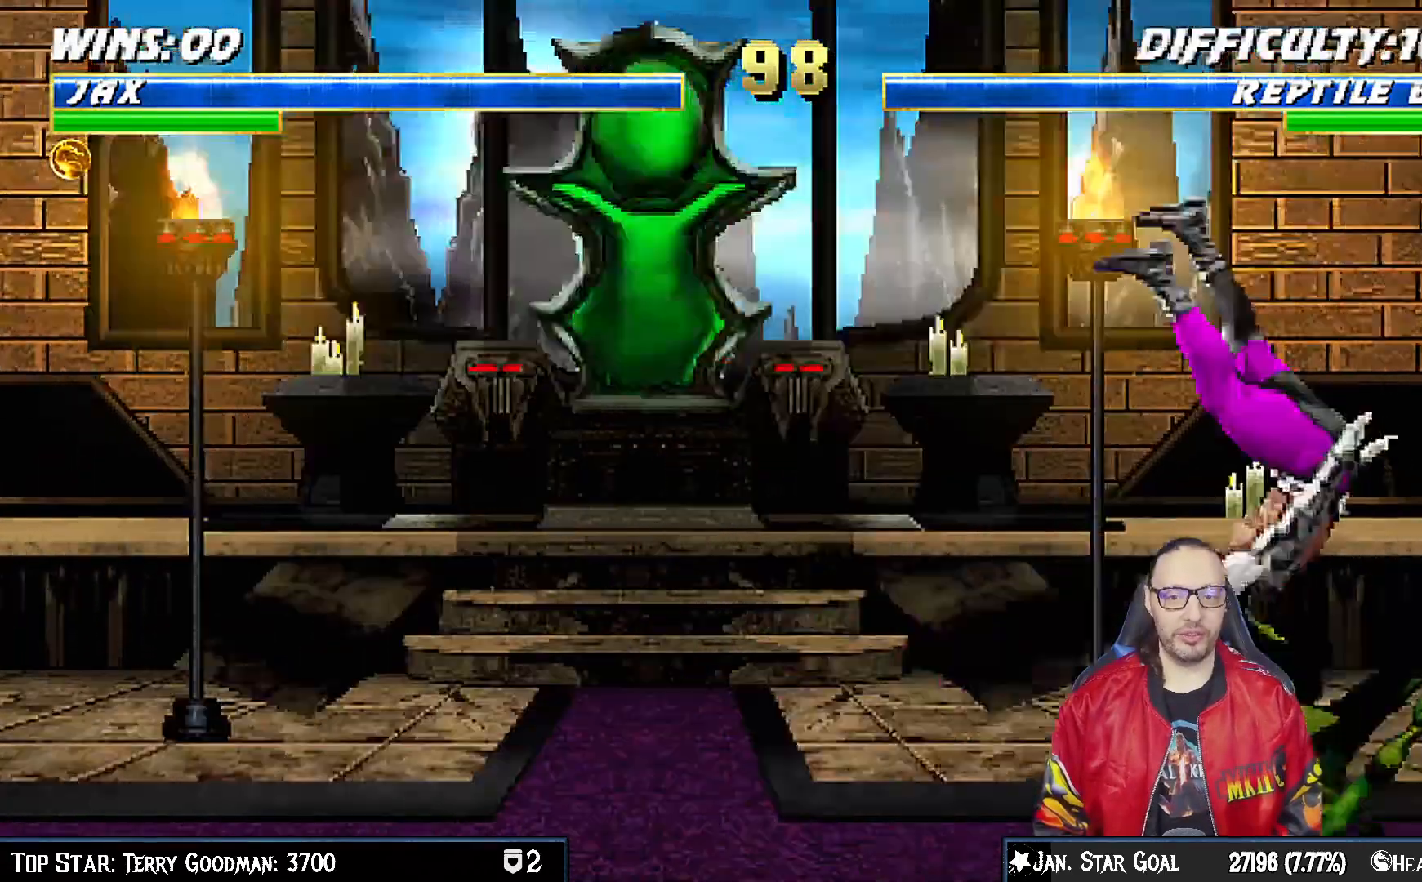
{"buttons": [], "left_stick": "center", "right_stick": "center", "events": [[100, "DPAD_RIGHT", "down"], [400, "DPAD_DOWN", "up"], [417, "DPAD_RIGHT", "up"], [467, "R1", "up"]]}
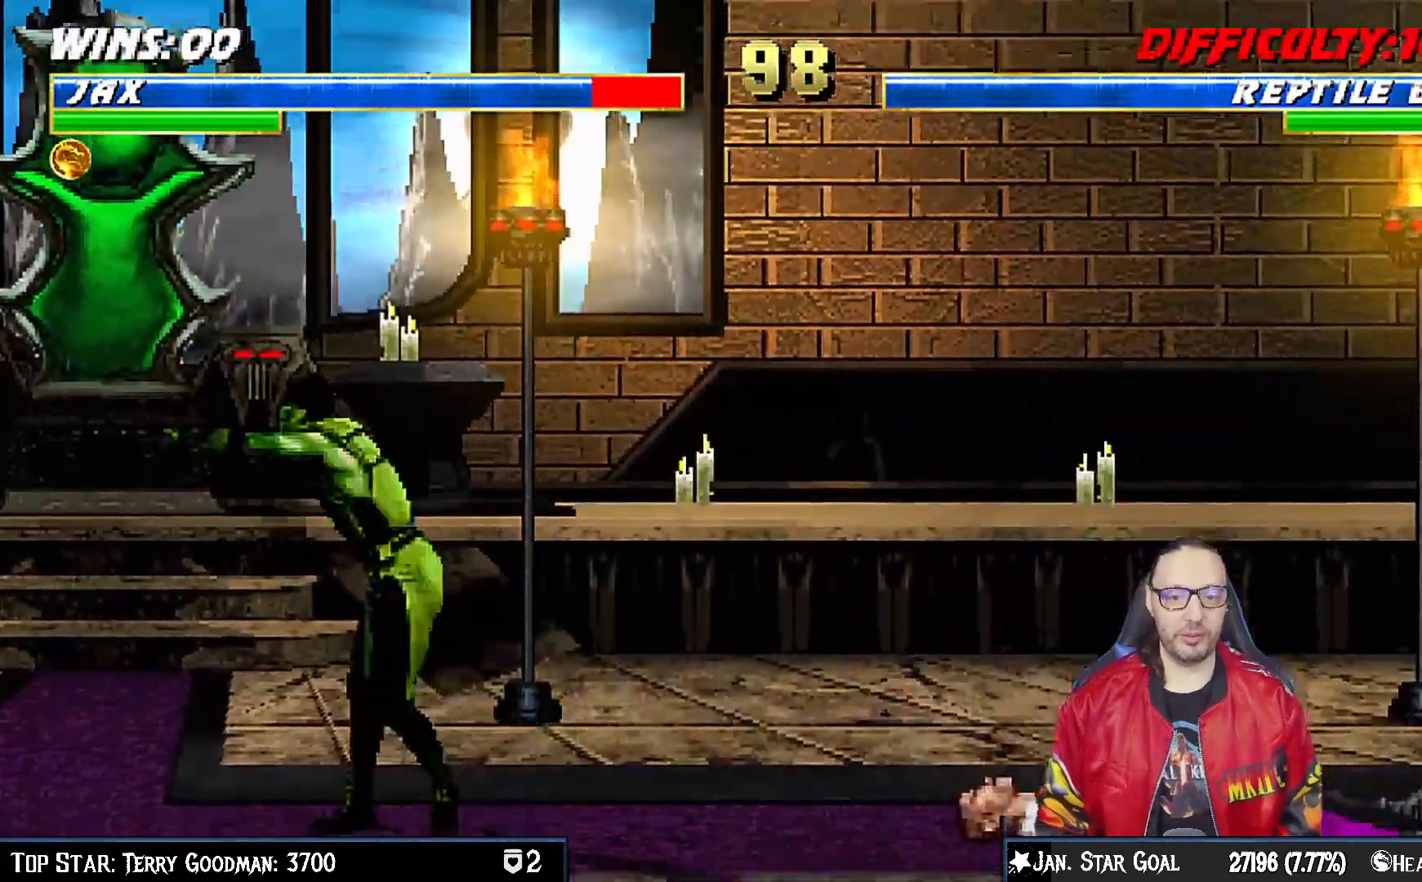
{"buttons": ["DPAD_UP", "DPAD_LEFT"], "left_stick": "center", "right_stick": "center", "events": [[133, "DPAD_LEFT", "down"], [150, "DPAD_UP", "down"]]}
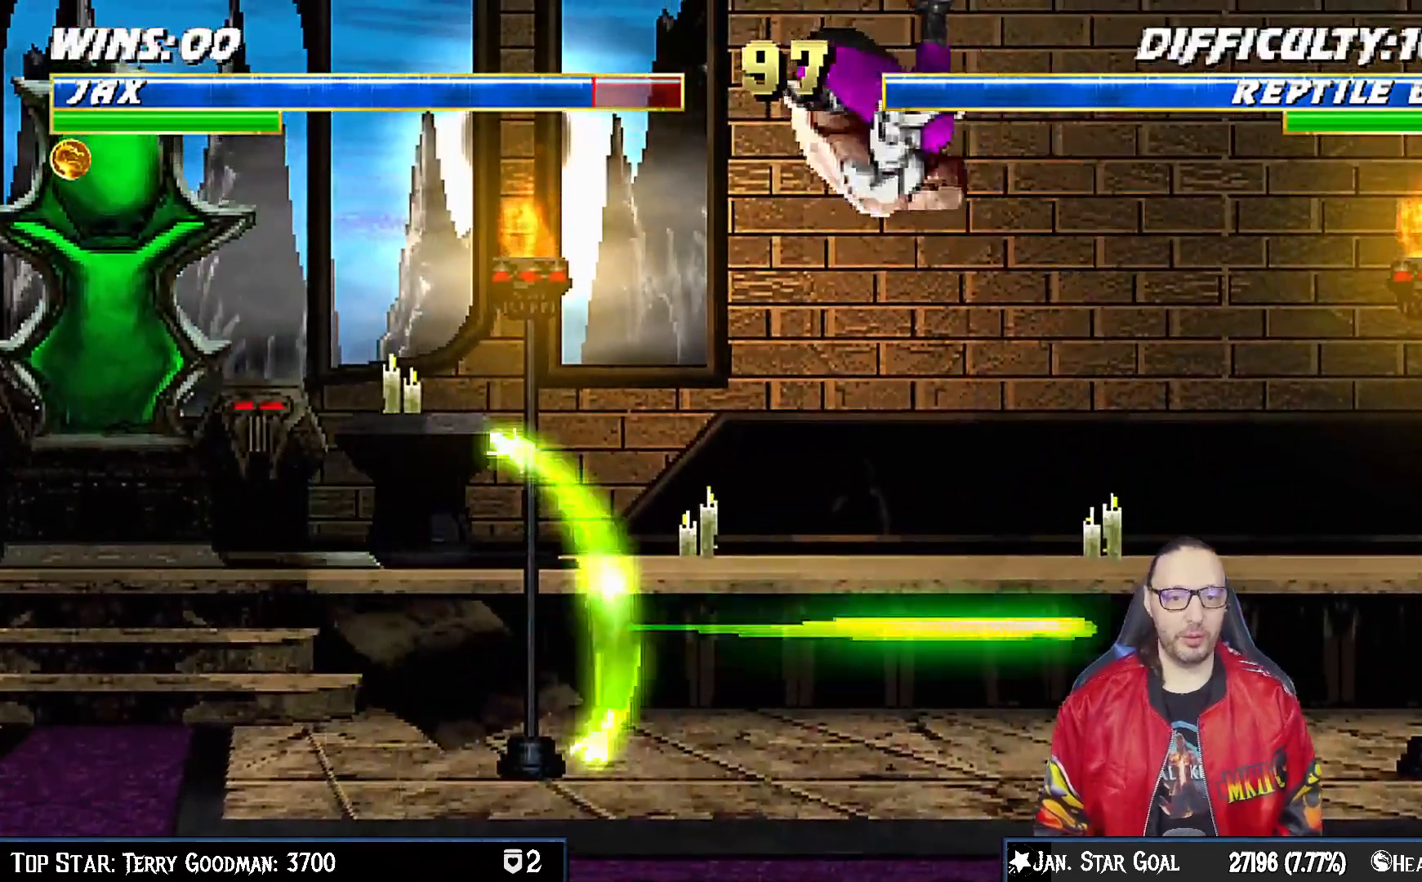
{"buttons": ["DPAD_DOWN"], "left_stick": "center", "right_stick": "center", "events": [[50, "DPAD_LEFT", "up"], [50, "DPAD_UP", "up"], [83, "SQUARE", "down"], [167, "SQUARE", "up"], [183, "DPAD_DOWN", "down"], [267, "SQUARE", "down"], [317, "SQUARE", "up"], [417, "SQUARE", "down"], [483, "SQUARE", "up"]]}
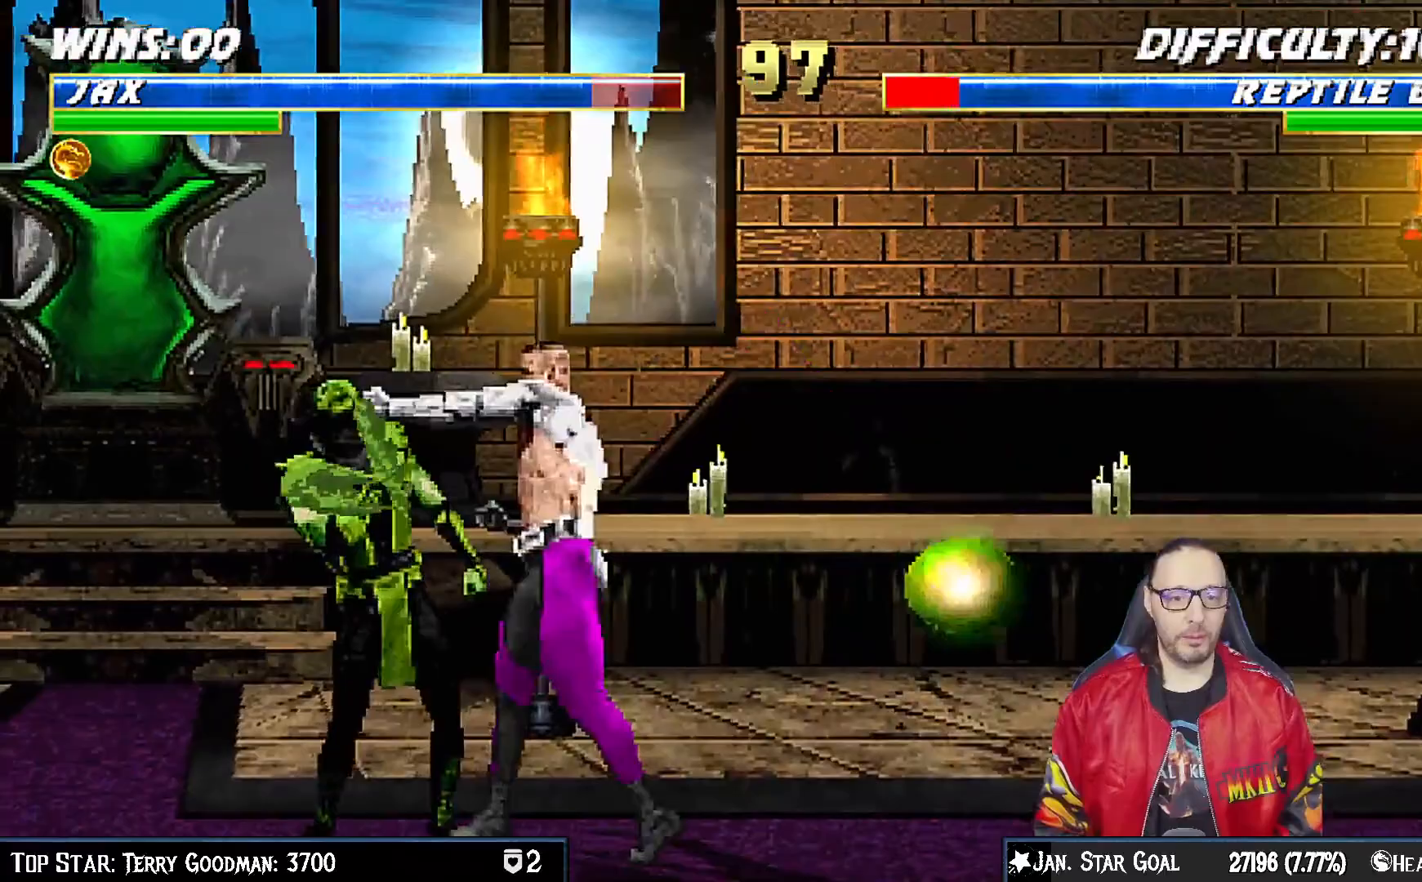
{"buttons": ["CROSS", "DPAD_DOWN", "DPAD_RIGHT"], "left_stick": "center", "right_stick": "center"}
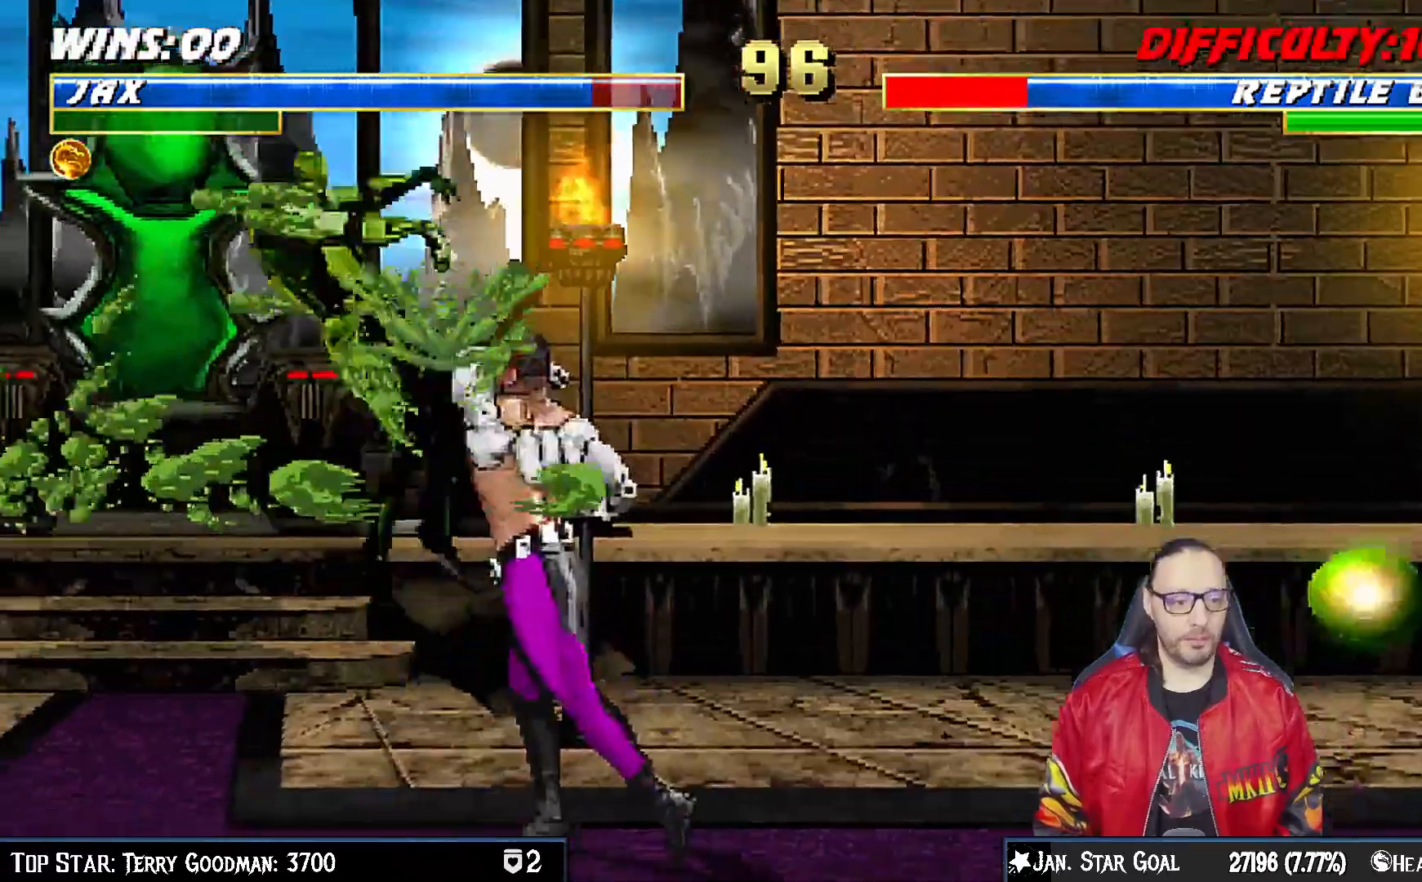
{"buttons": ["DPAD_LEFT"], "left_stick": "center", "right_stick": "center", "events": [[50, "DPAD_DOWN", "up"], [50, "DPAD_RIGHT", "up"], [233, "CROSS", "up"], [317, "DPAD_LEFT", "down"]]}
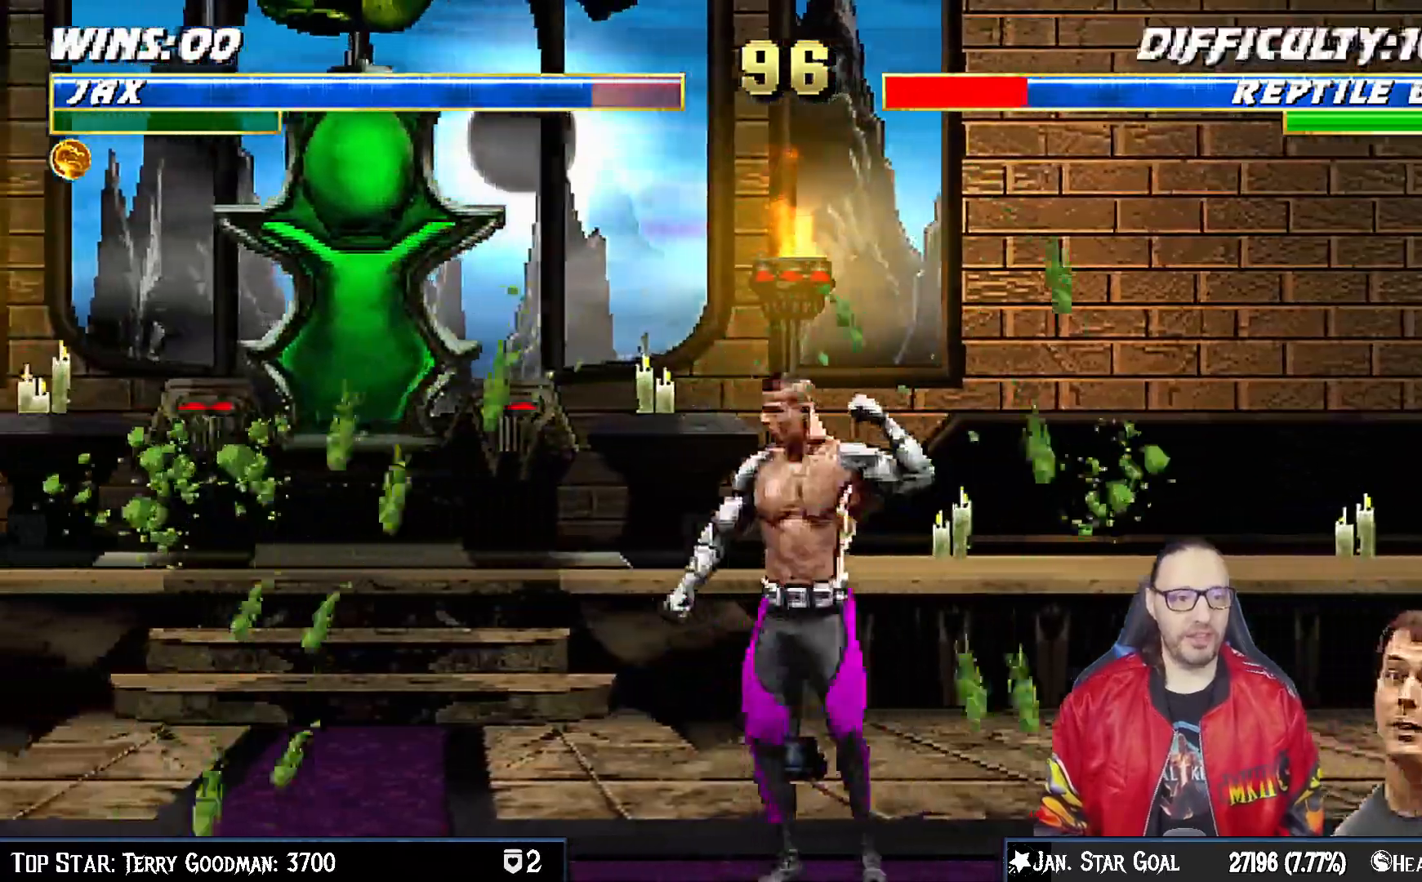
{"buttons": ["DPAD_LEFT"], "left_stick": "center", "right_stick": "center", "events": [[300, "SQUARE", "down"], [367, "DPAD_LEFT", "up"], [467, "DPAD_LEFT", "down"], [467, "SQUARE", "up"]]}
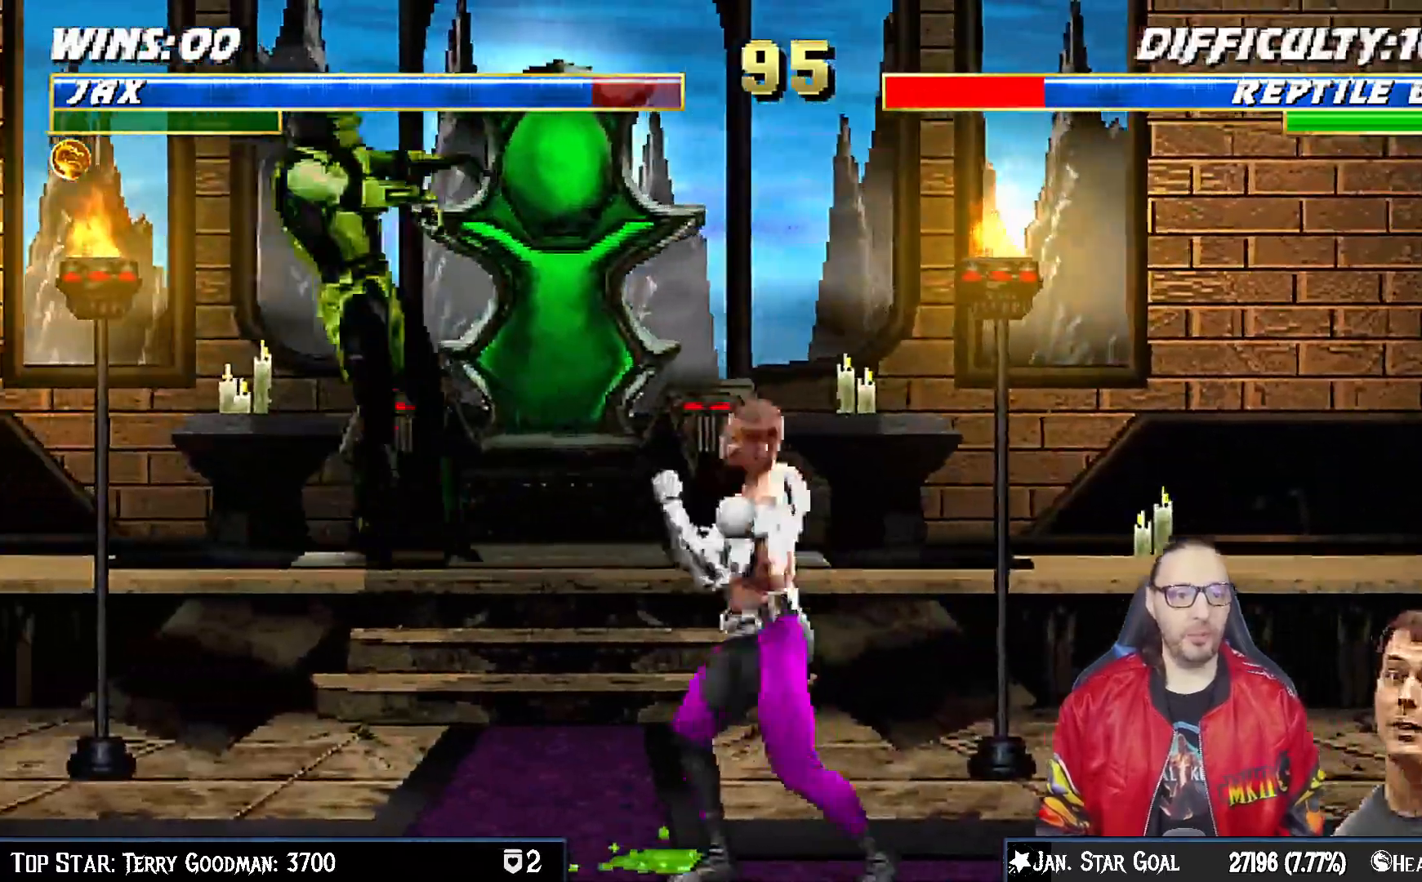
{"buttons": ["TRIANGLE", "DPAD_LEFT"], "left_stick": "center", "right_stick": "center", "events": [[67, "DPAD_LEFT", "up"], [117, "DPAD_LEFT", "down"], [217, "DPAD_LEFT", "up"], [250, "DPAD_LEFT", "down"], [250, "TRIANGLE", "down"], [367, "TRIANGLE", "up"], [400, "TRIANGLE", "down"]]}
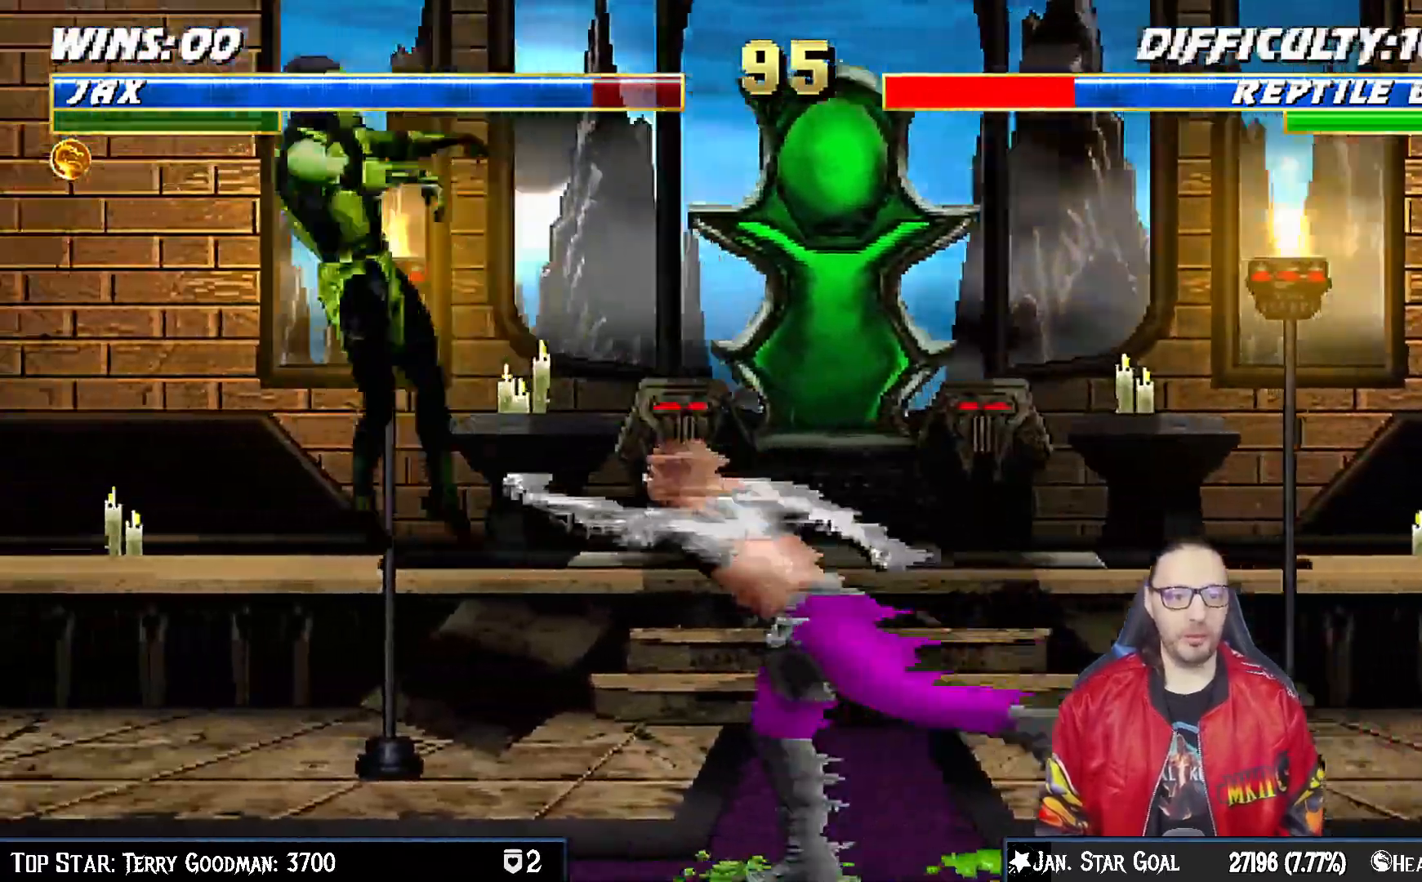
{"buttons": ["DPAD_LEFT"], "left_stick": "center", "right_stick": "center"}